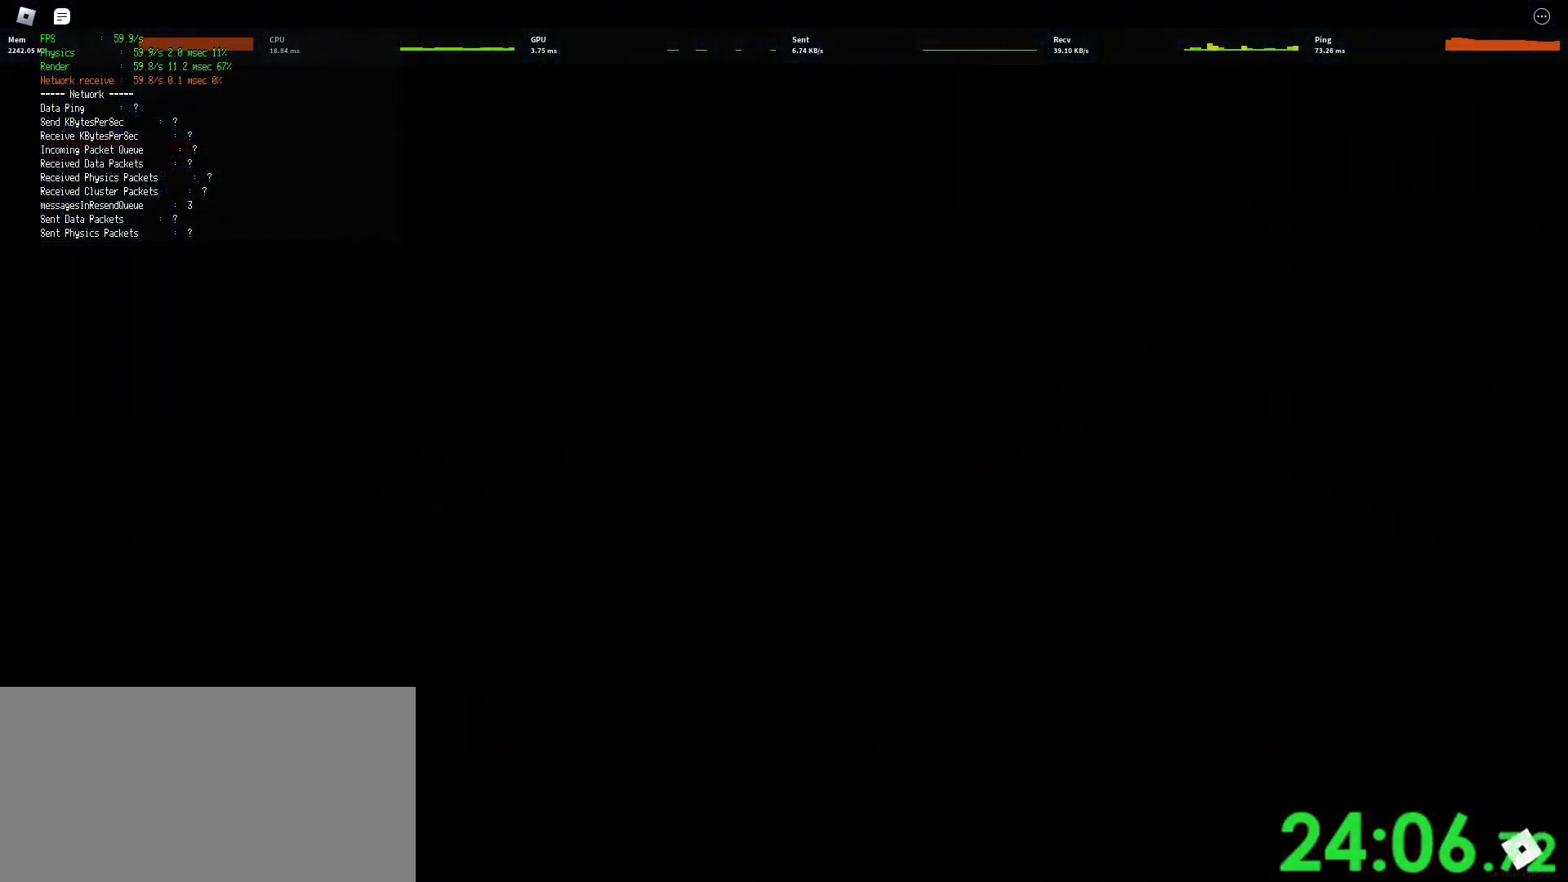
Gameplay with keyboard and mouse; each line is a JSON object with the keys and mouse buttons held at the frame after it. "events" lists presses ("down") and releases ("up") of "a", "ctrl", "d", "e", "q", "s", "shift", "space", "w", "mouse_left", "mouse_wheel", "mouse_right", "mouse_mb4" and "mouse_mb5" between this image and that frame as [ms after this image, input, new state], when the widget could be followed in between. "mouse_left", "mouse_wheel", "mouse_right", "mouse_mb4", "mouse_mb5" = the "left", "wheel", "right", "mb4", "mb5" buttons of the "mouse" list. No other keys are recorded. "wheel" means that the mouse wheel is clicked or scrolled. Mouse movement is not recorded.
{"keys": [], "mouse": ["right"], "events": [[33, "e", "up"]]}
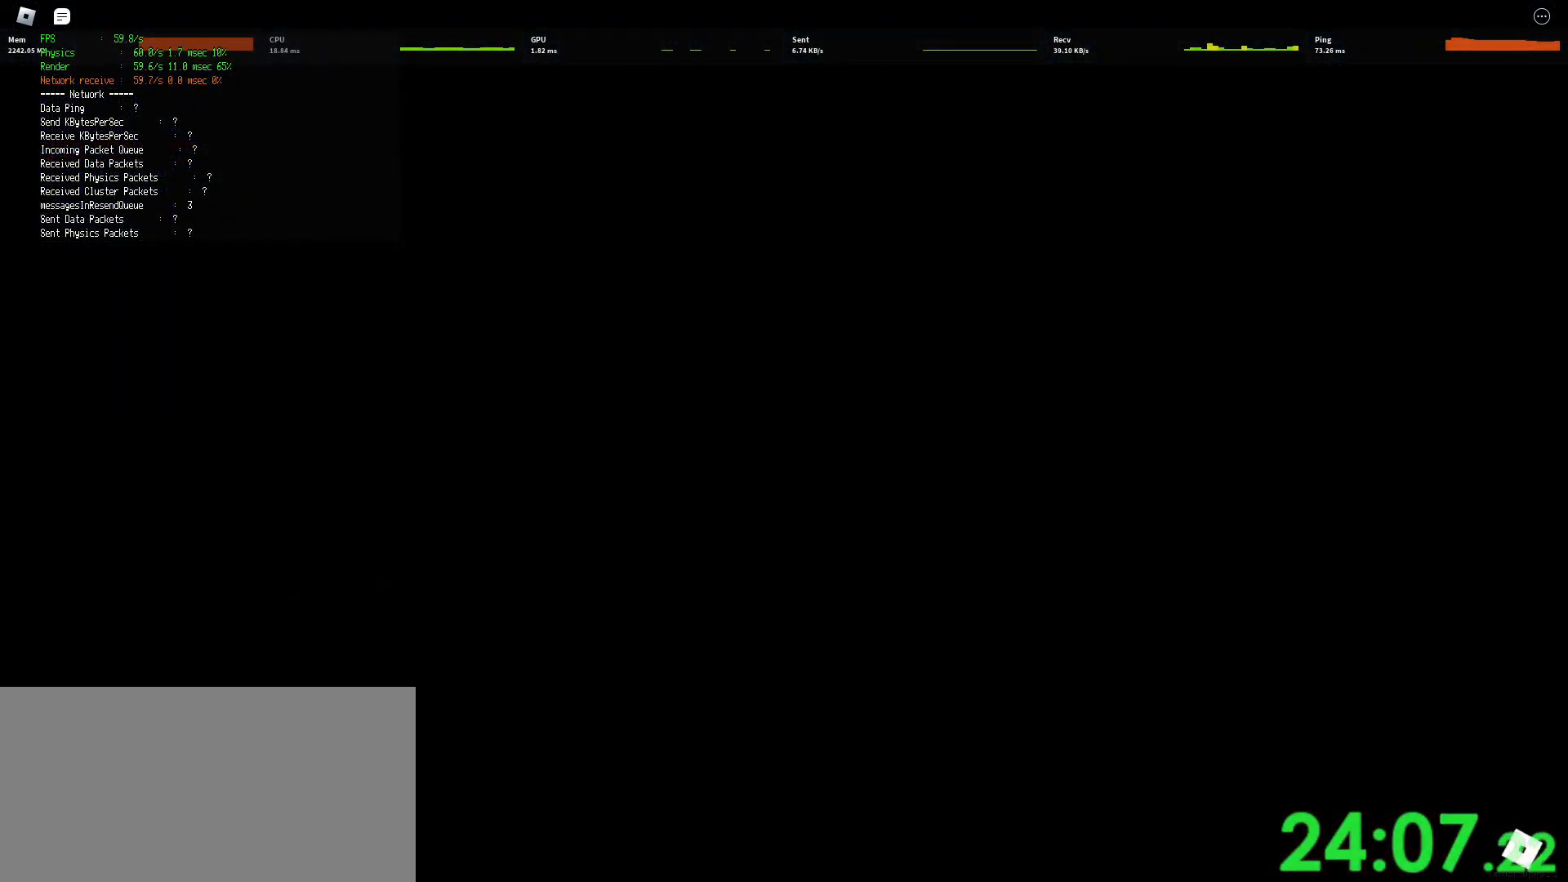
{"keys": [], "mouse": ["right"], "events": []}
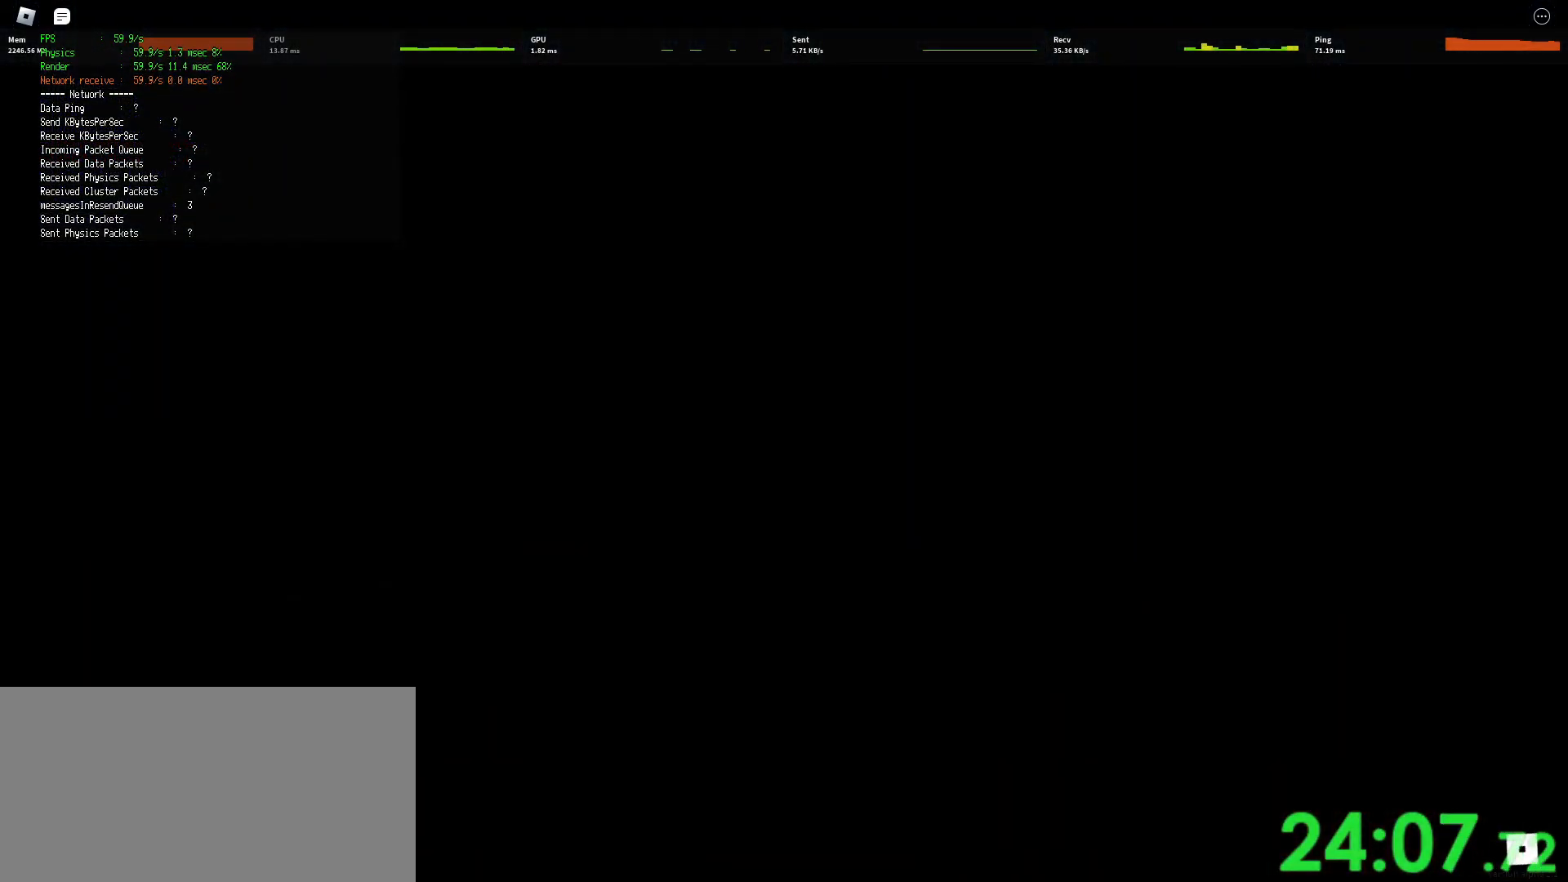
{"keys": [], "mouse": ["right"], "events": []}
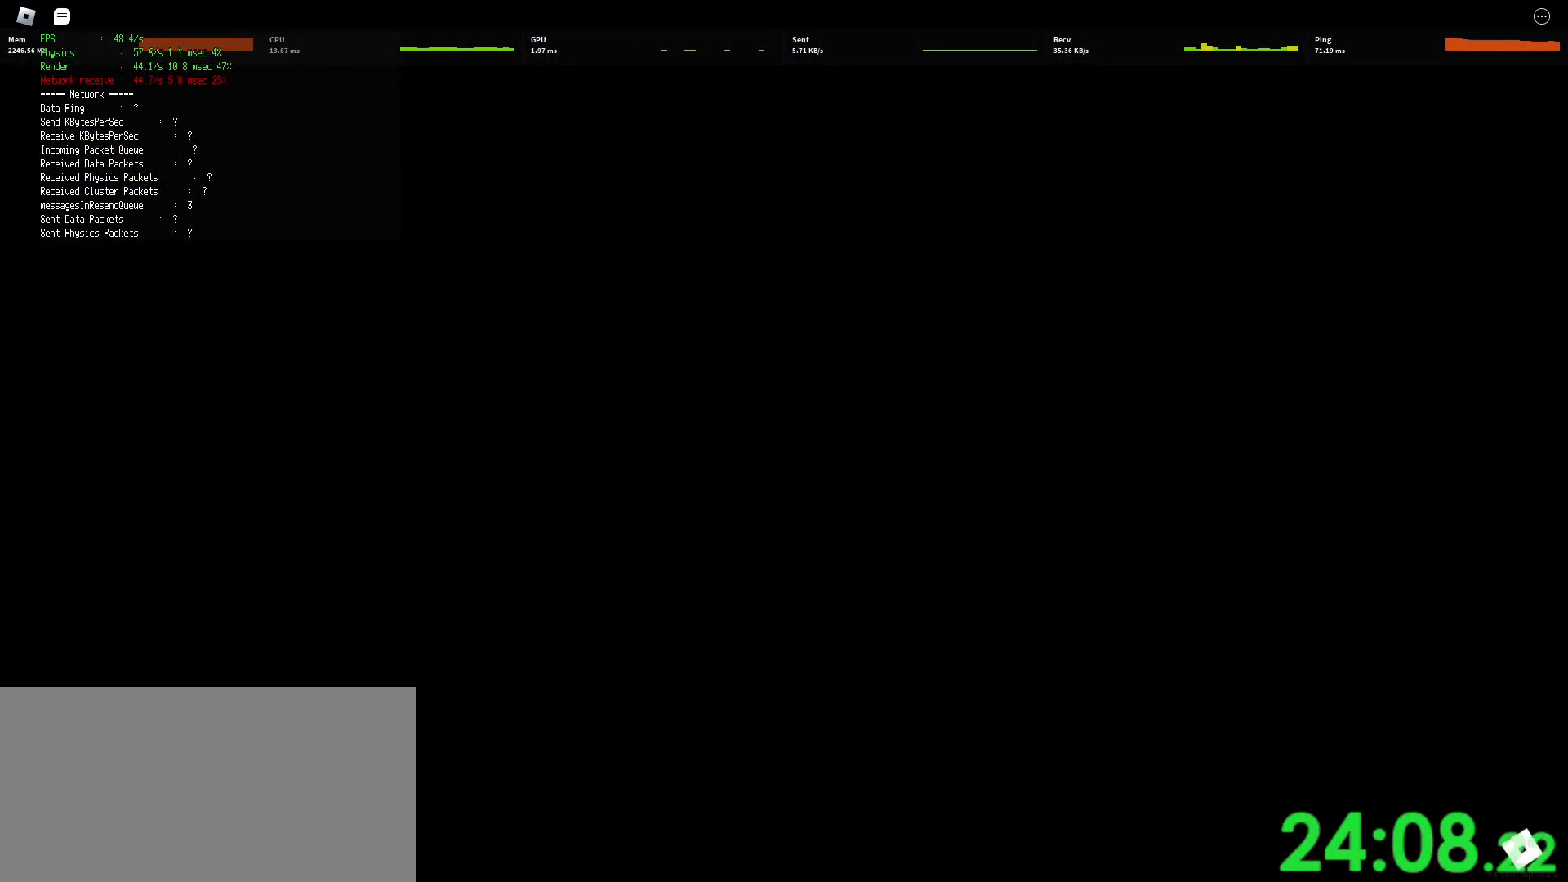
{"keys": [], "mouse": ["right"], "events": []}
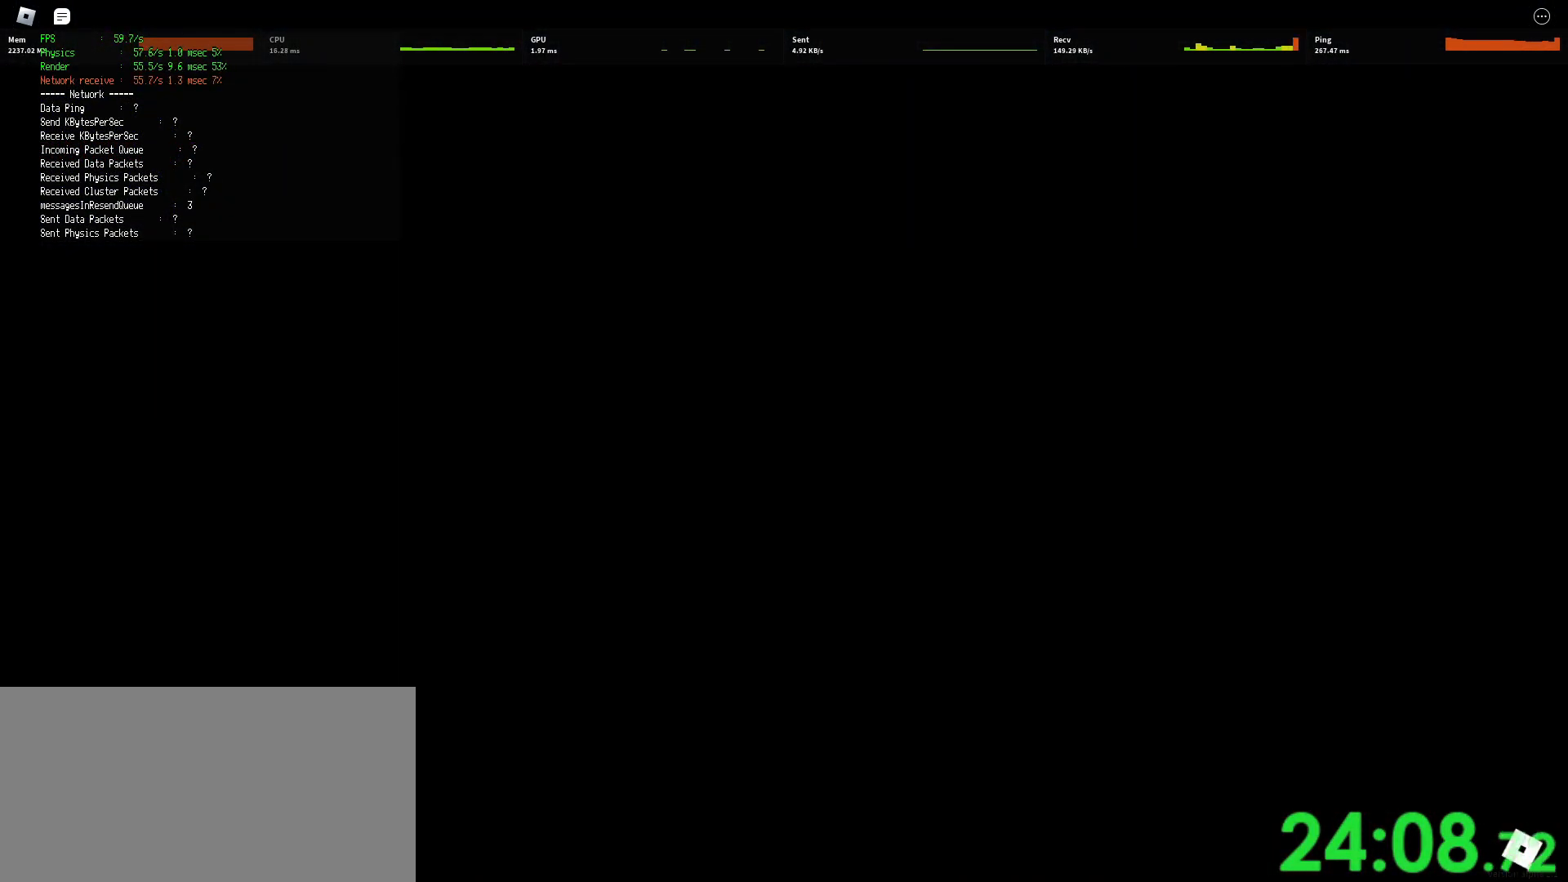
{"keys": [], "mouse": ["right"], "events": []}
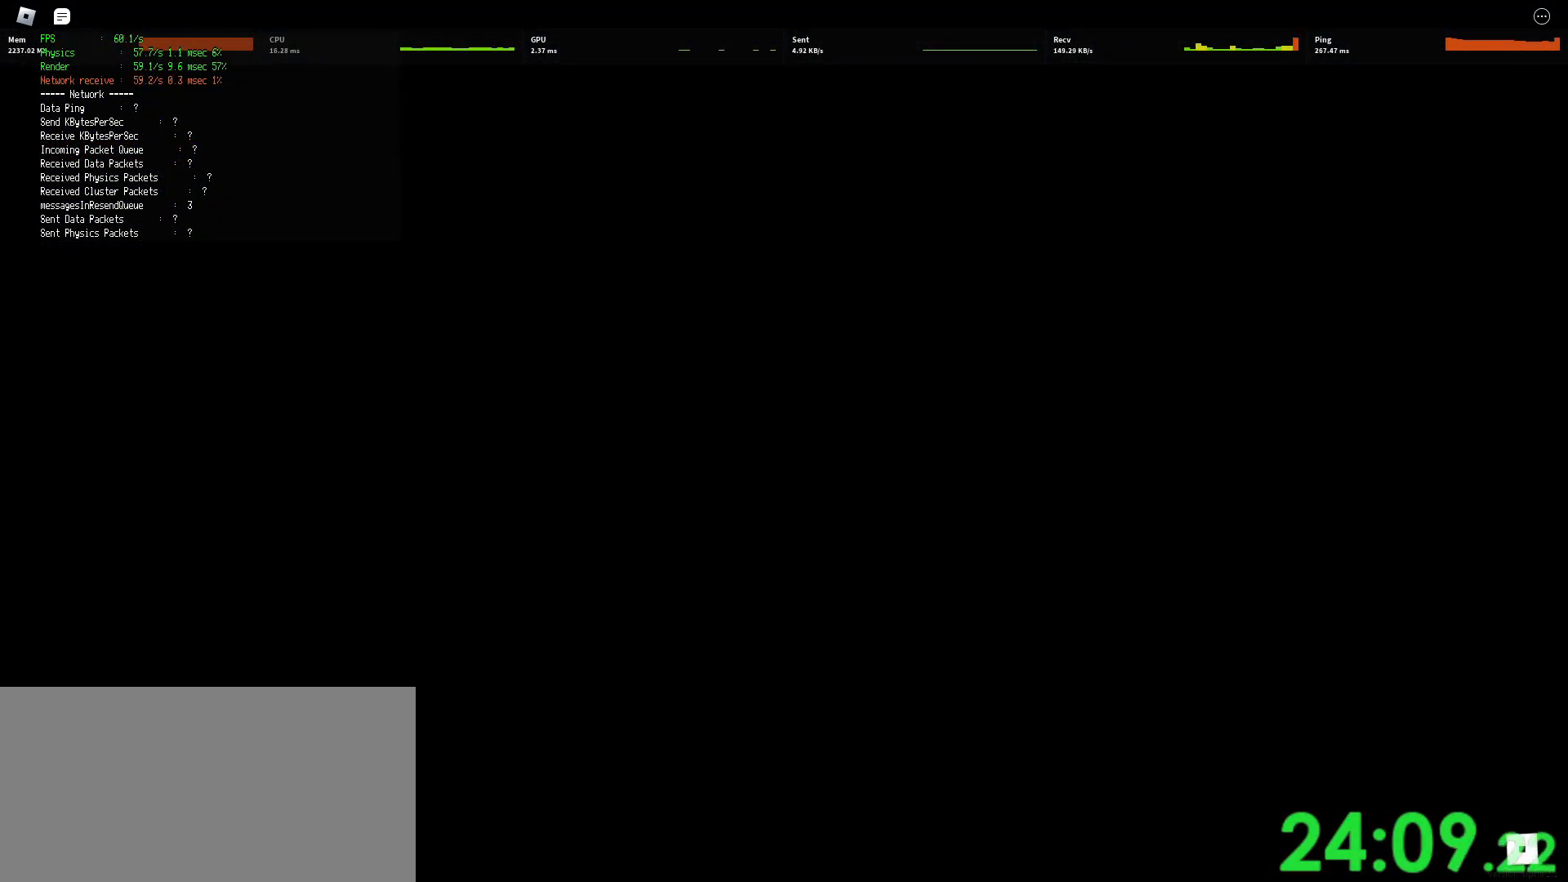
{"keys": [], "mouse": ["right"], "events": []}
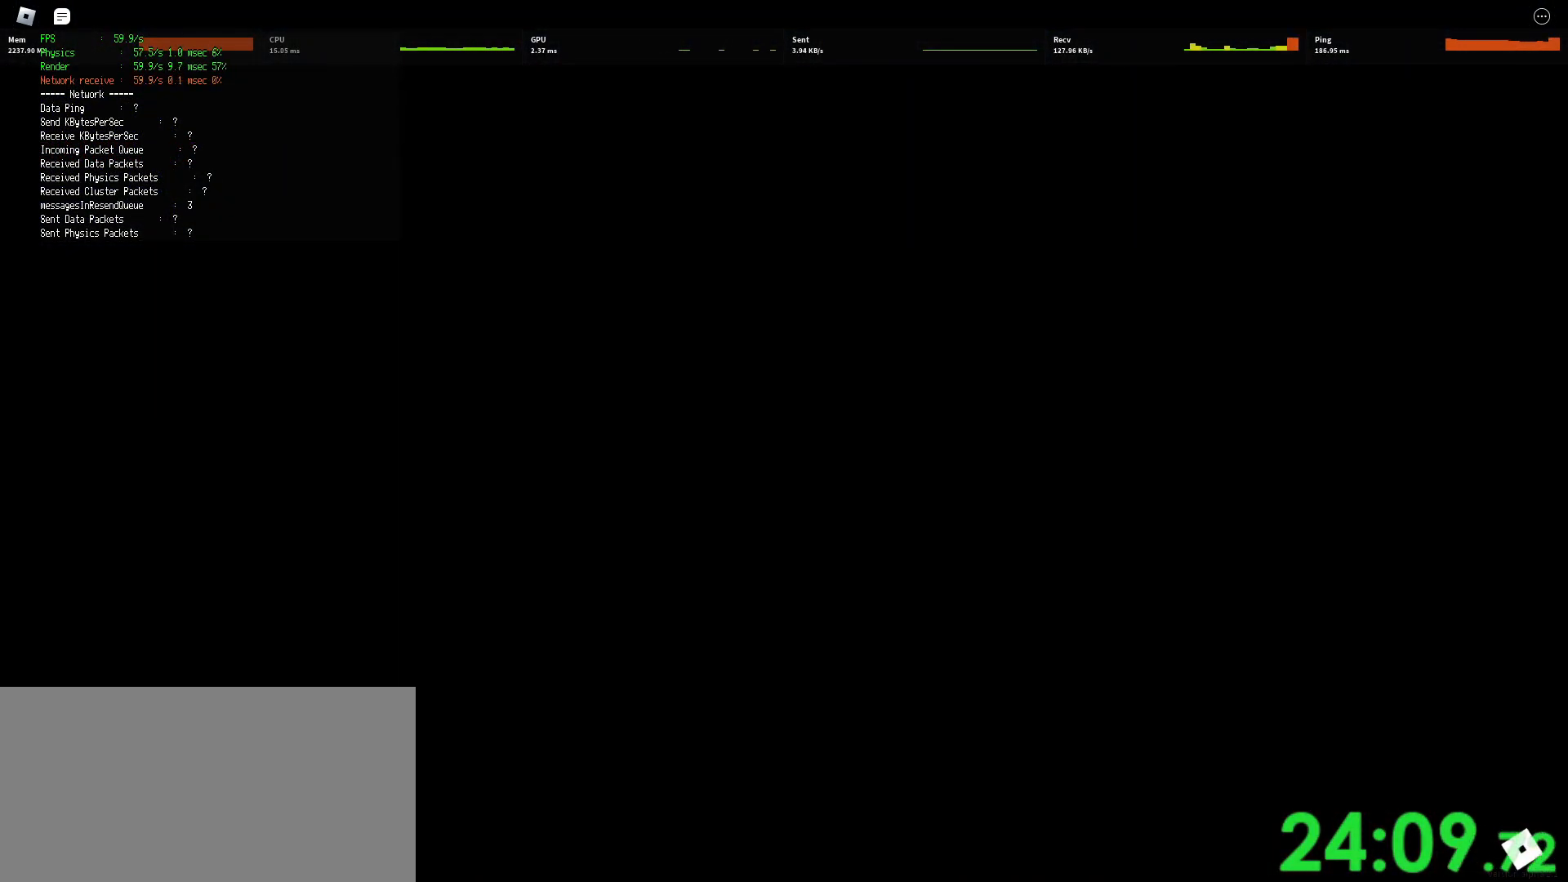
{"keys": [], "mouse": ["right"], "events": []}
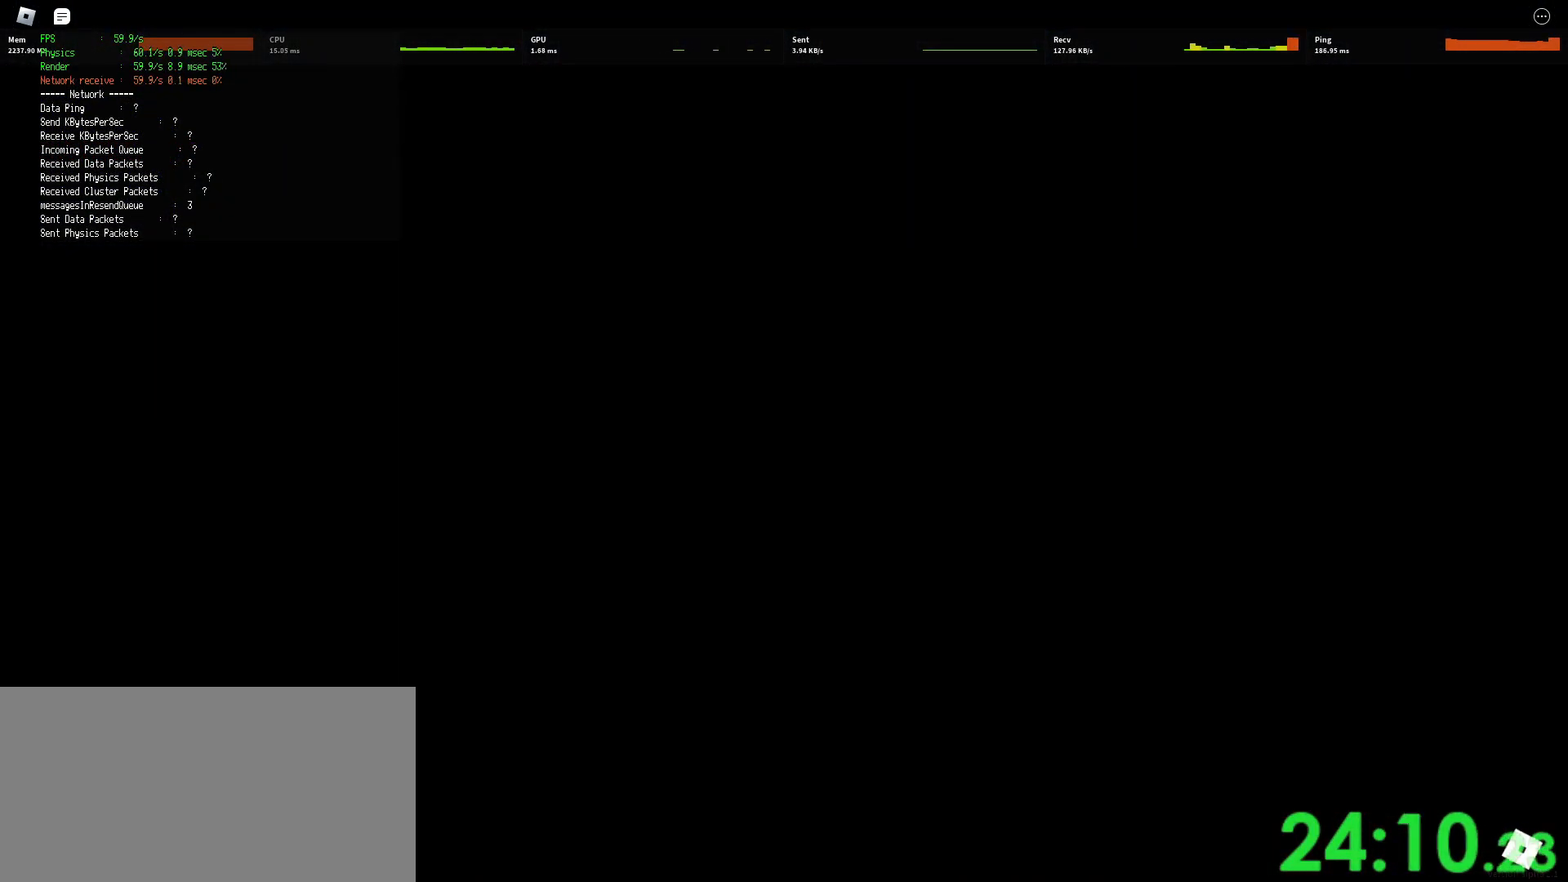
{"keys": [], "mouse": ["right"], "events": []}
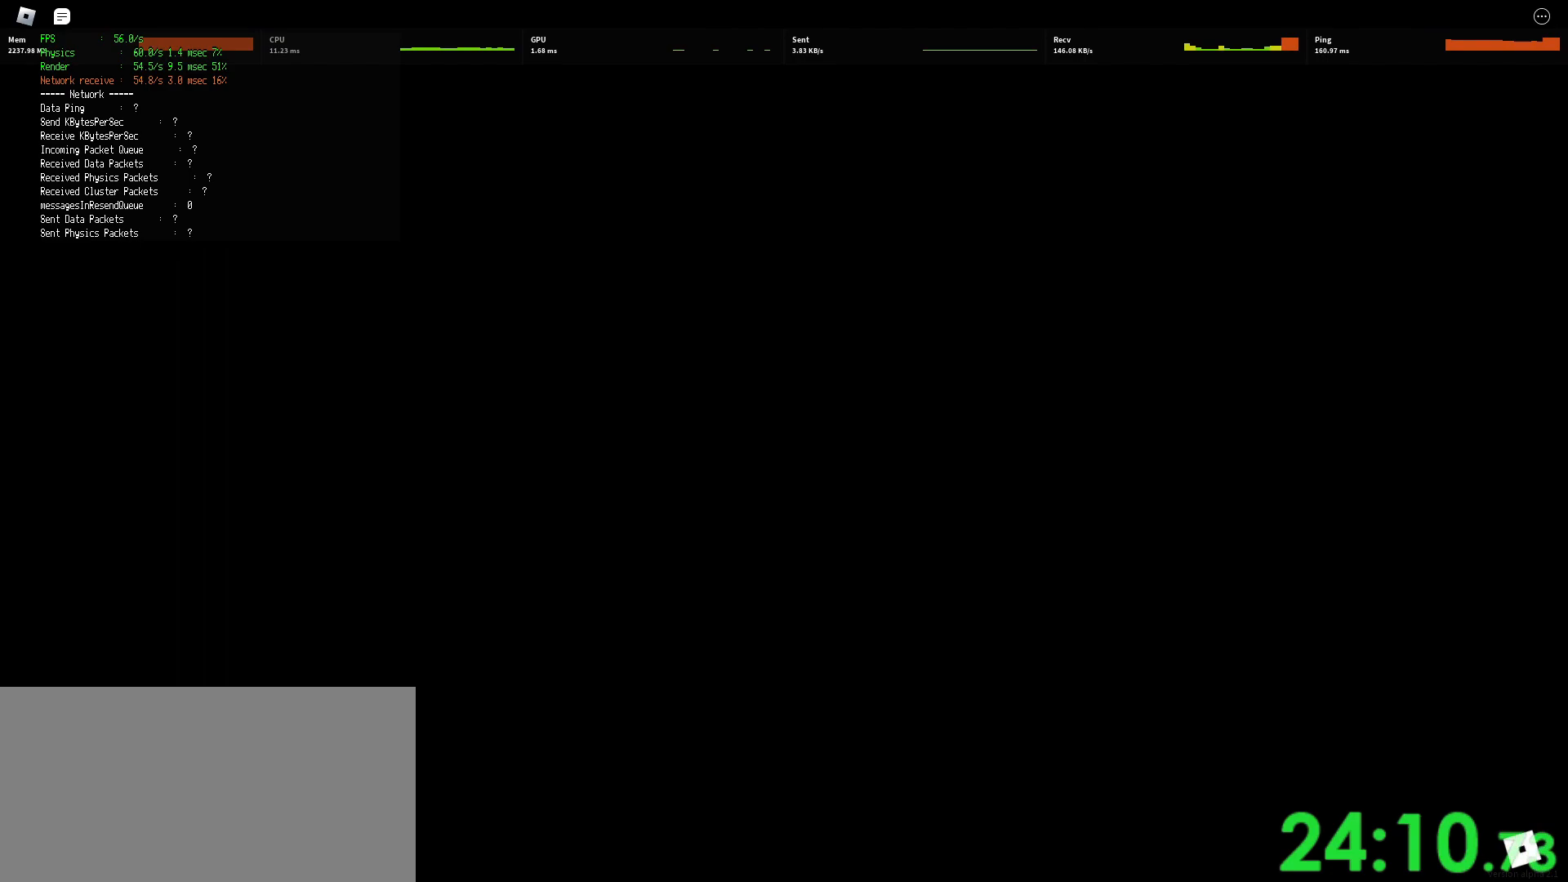
{"keys": [], "mouse": ["right"], "events": []}
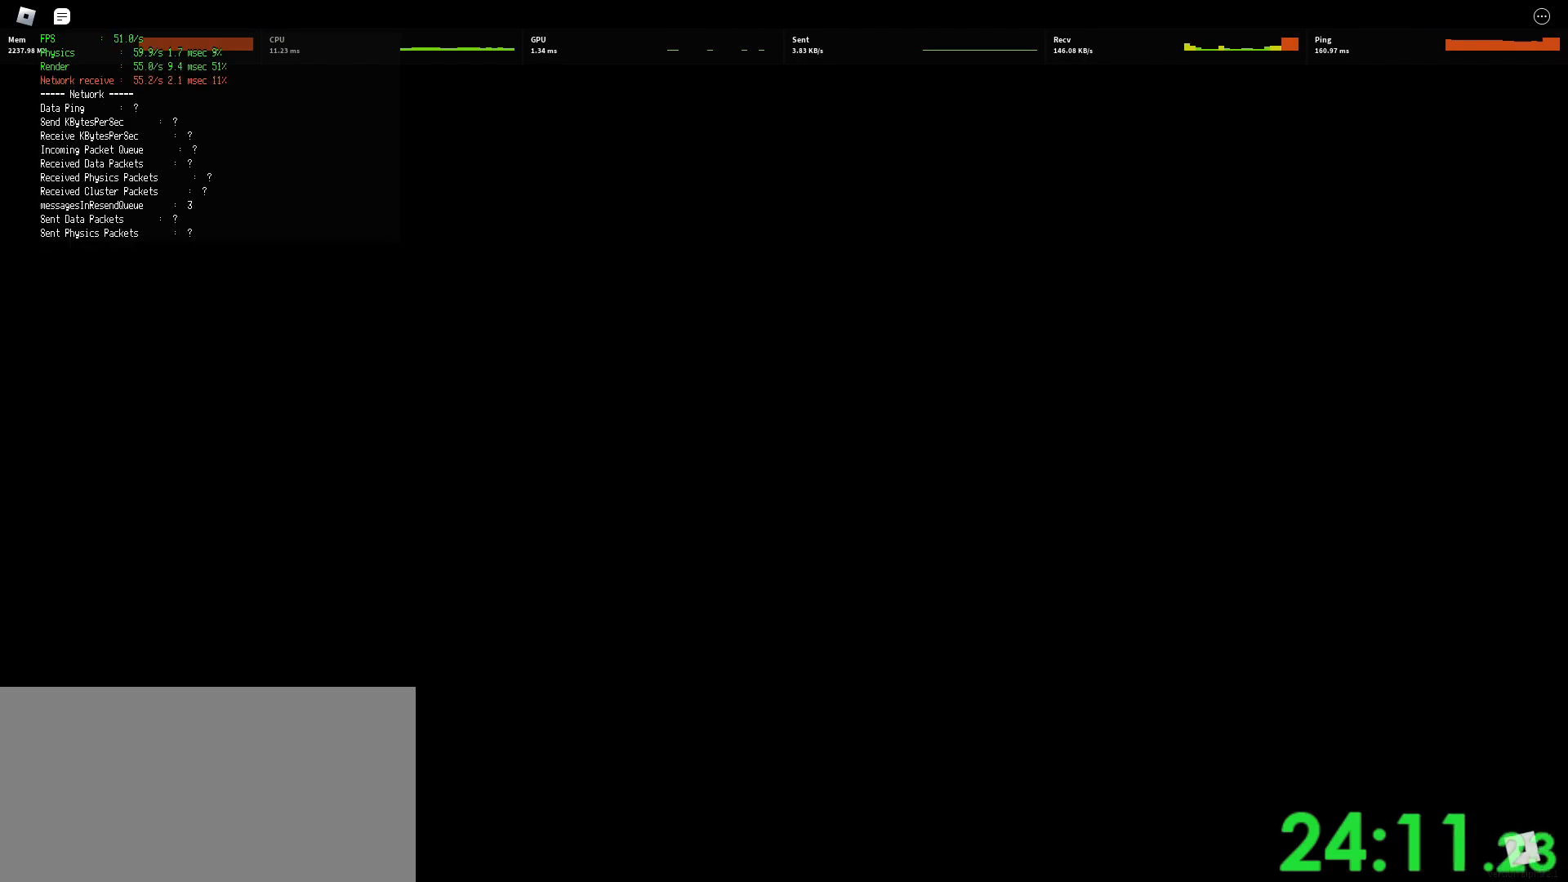
{"keys": [], "mouse": ["right"], "events": []}
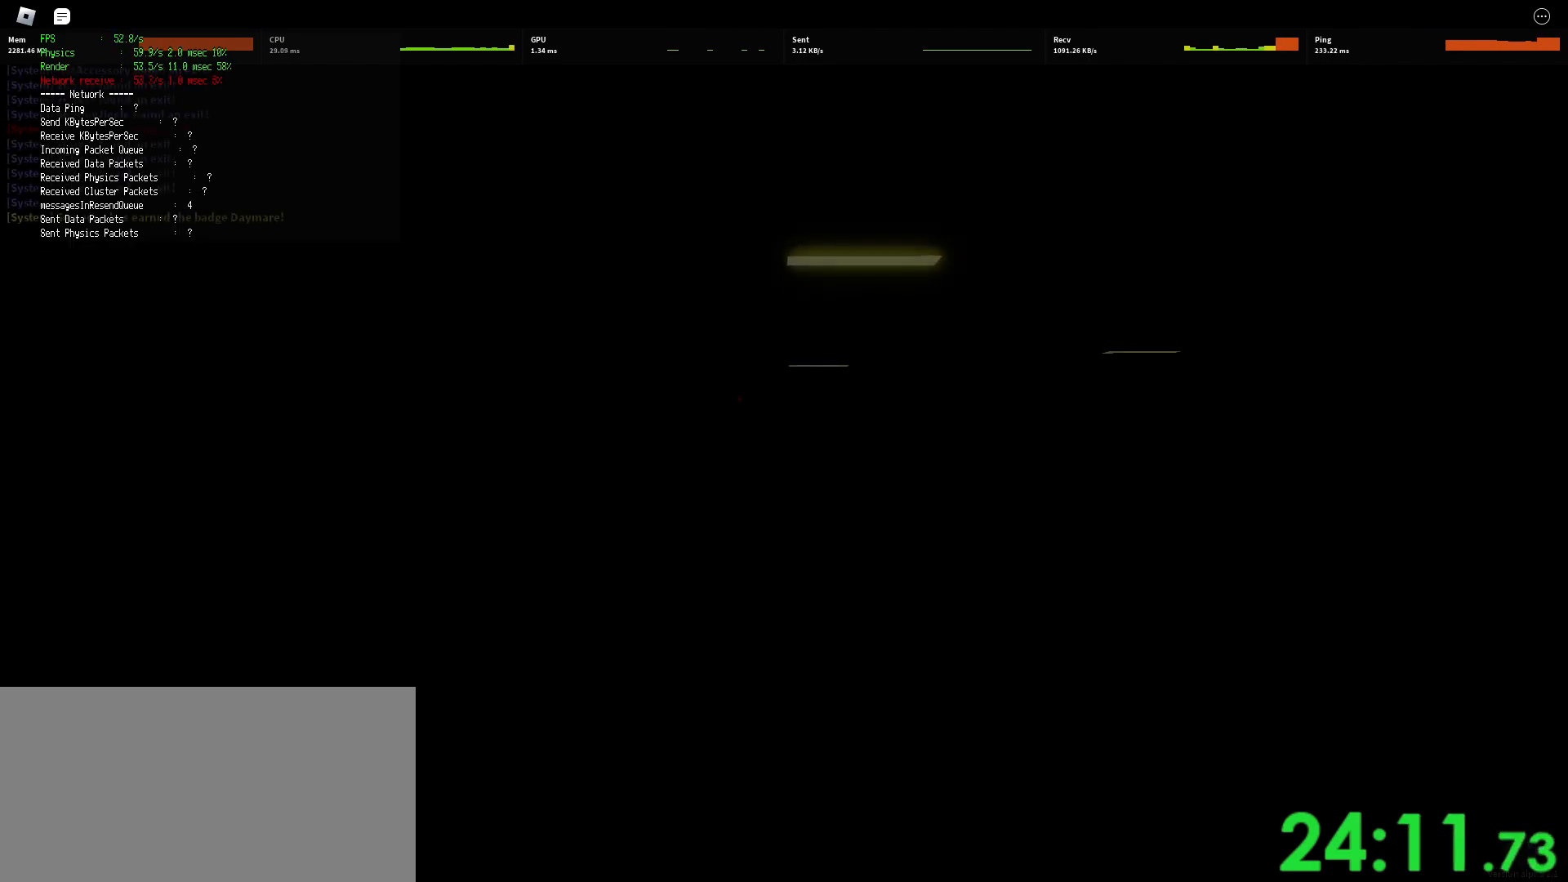
{"keys": ["shift", "w"], "mouse": ["right"], "events": [[67, "w", "down"], [83, "shift", "down"]]}
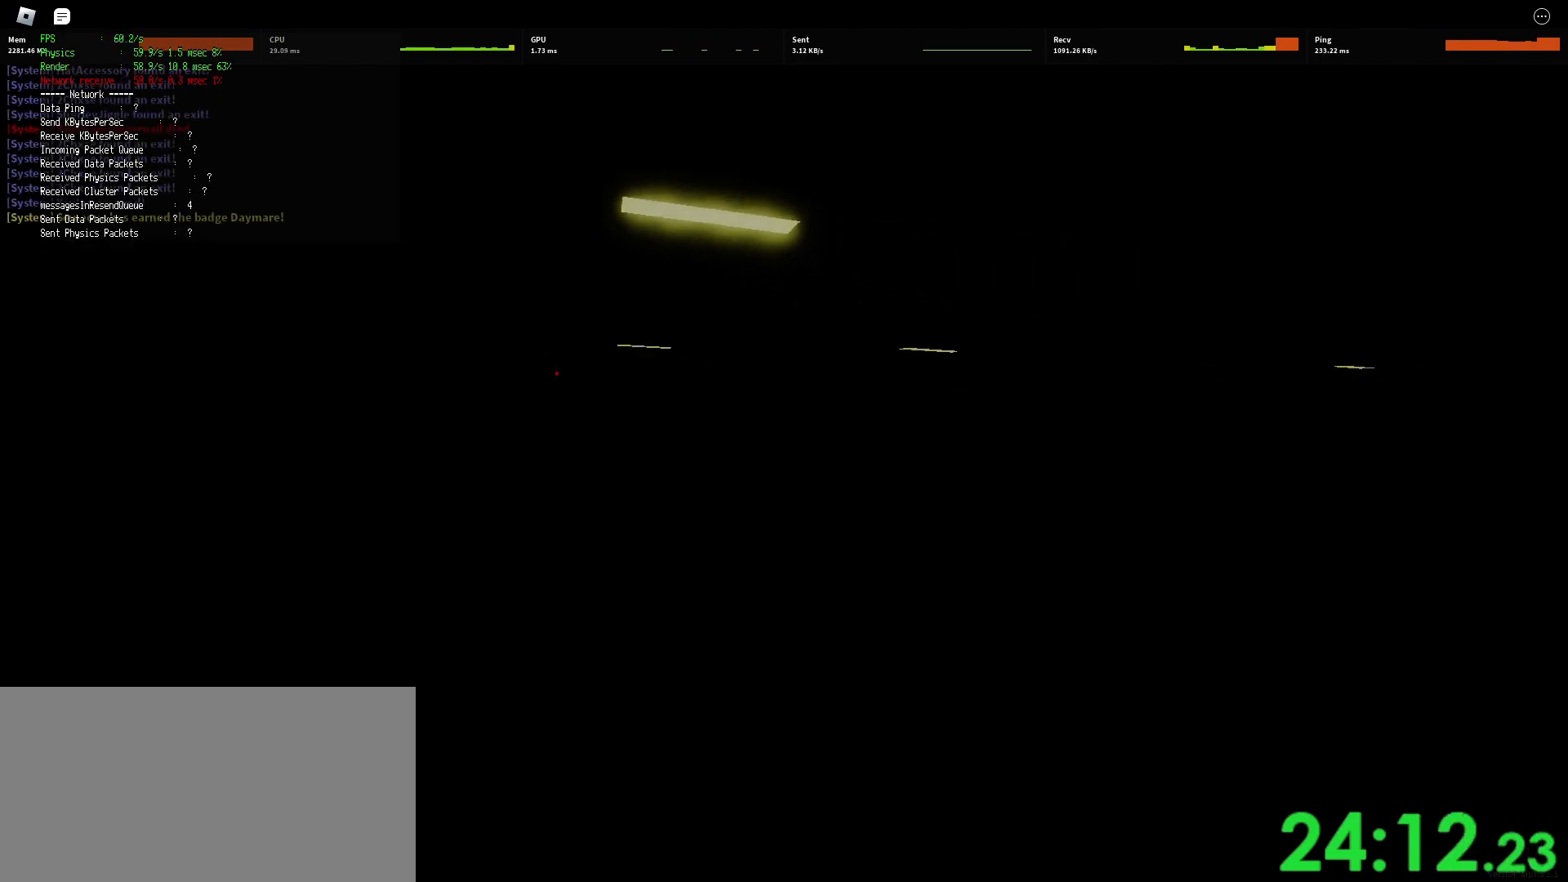
{"keys": ["d", "shift", "space", "w"], "mouse": ["right"], "events": [[200, "d", "down"], [467, "space", "down"]]}
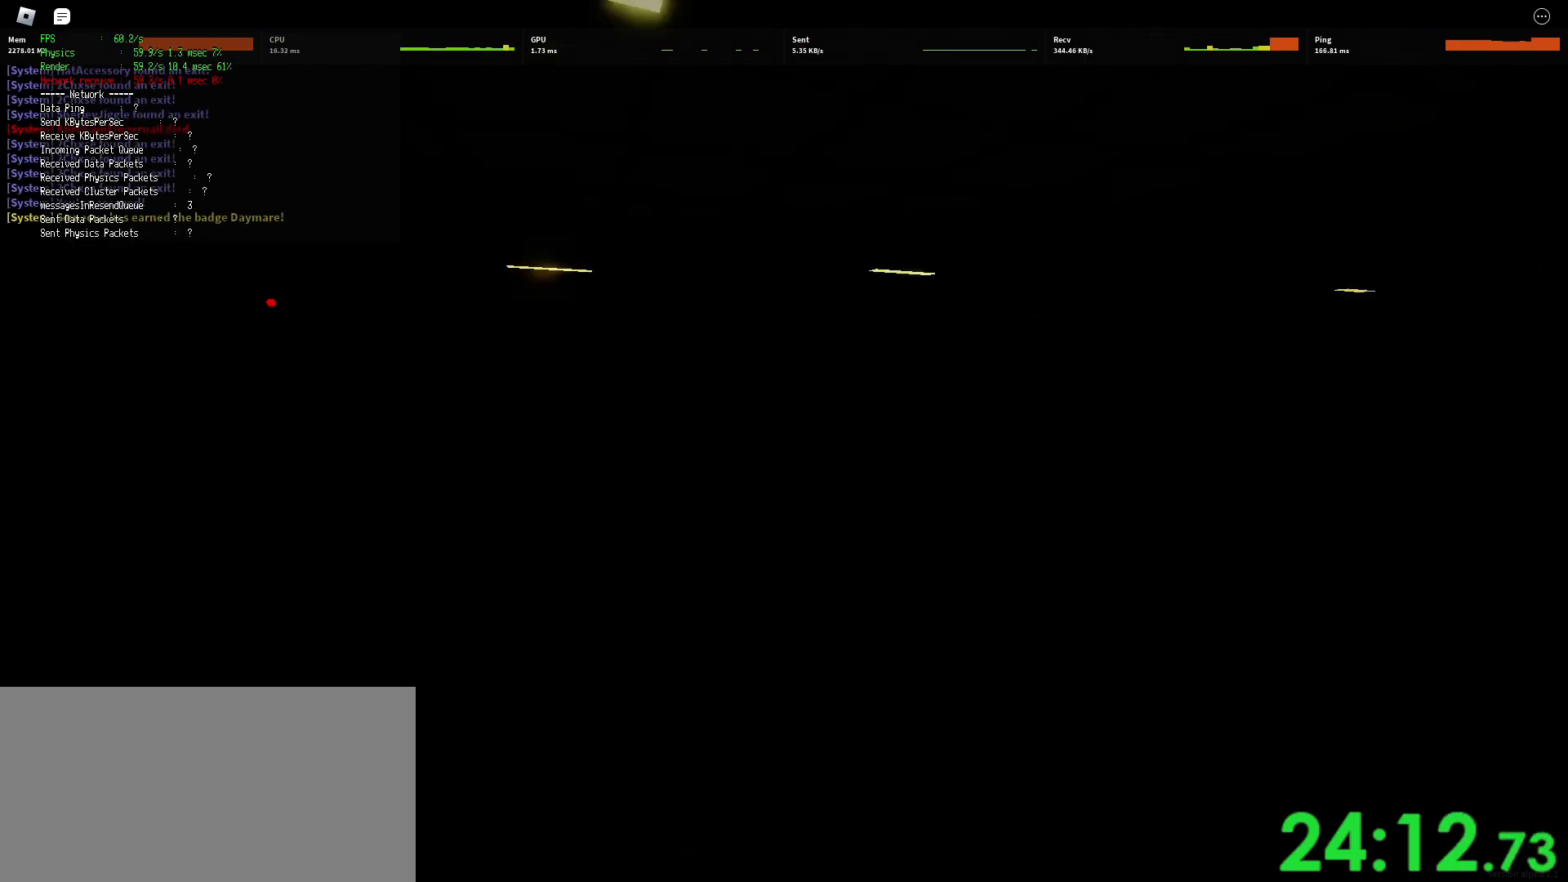
{"keys": ["d", "shift", "w"], "mouse": ["right"], "events": [[17, "ctrl", "down"], [250, "ctrl", "up"], [250, "space", "up"]]}
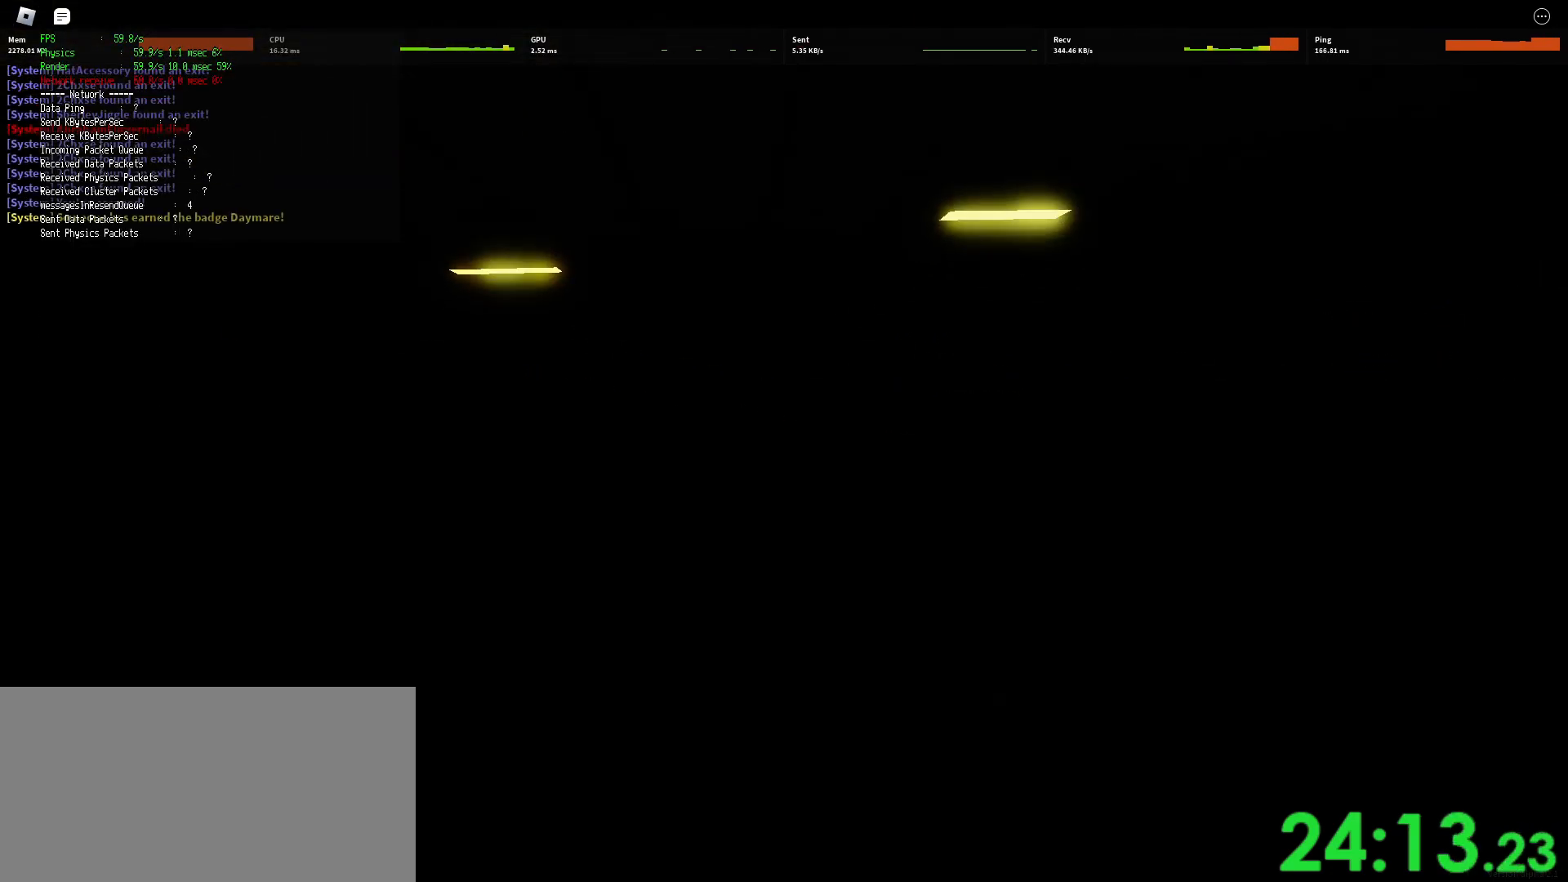
{"keys": ["ctrl", "d", "shift", "space", "w"], "mouse": ["right"], "events": [[300, "space", "down"], [350, "ctrl", "down"]]}
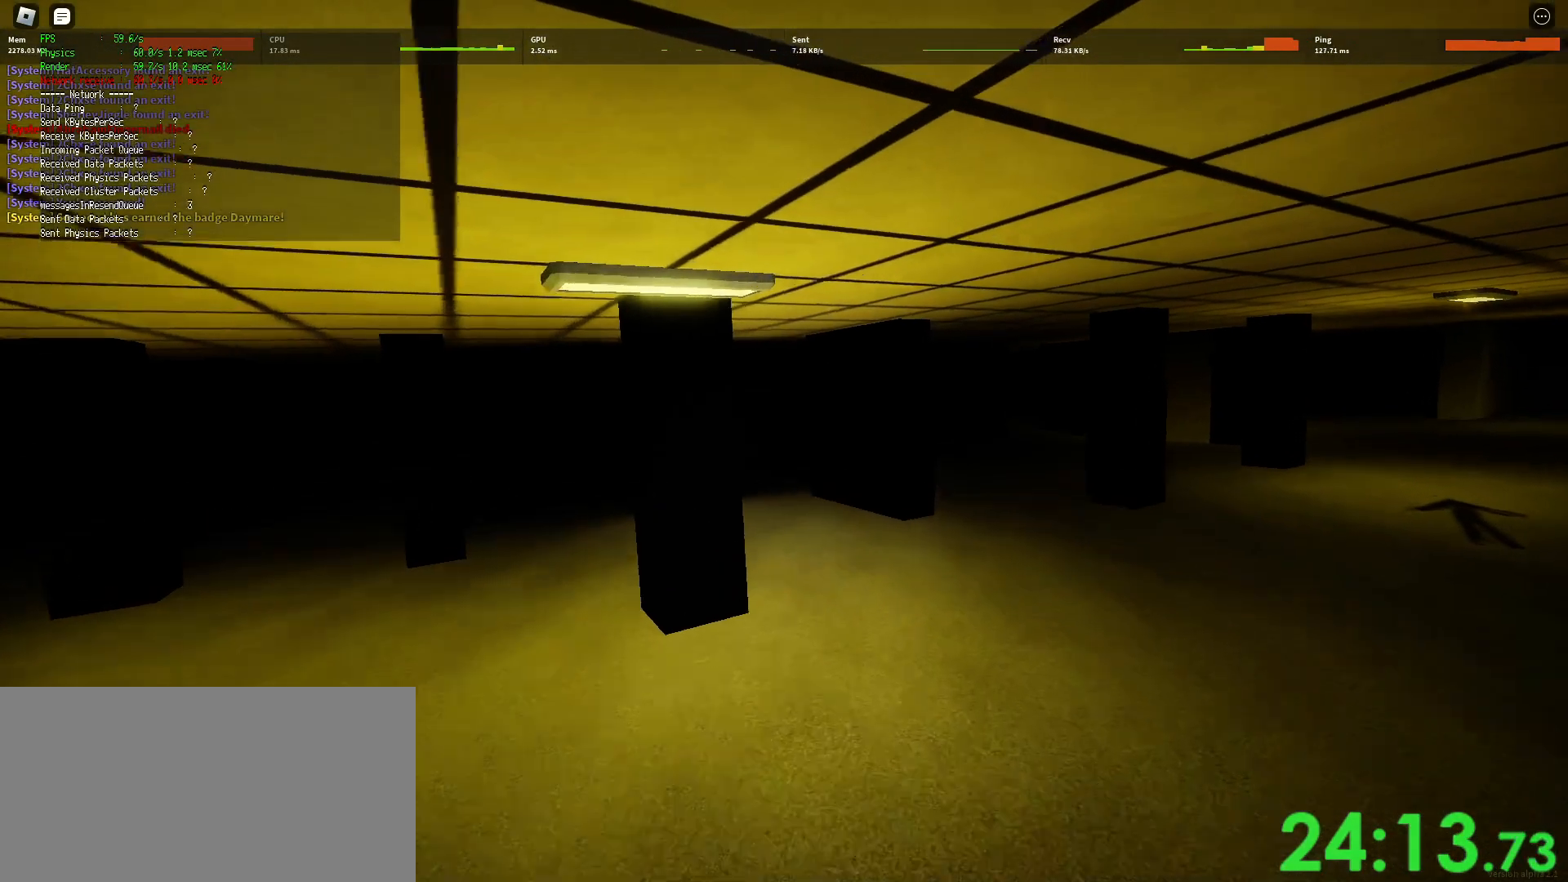
{"keys": ["d", "shift", "w"], "mouse": ["right"], "events": [[67, "ctrl", "up"], [67, "space", "up"]]}
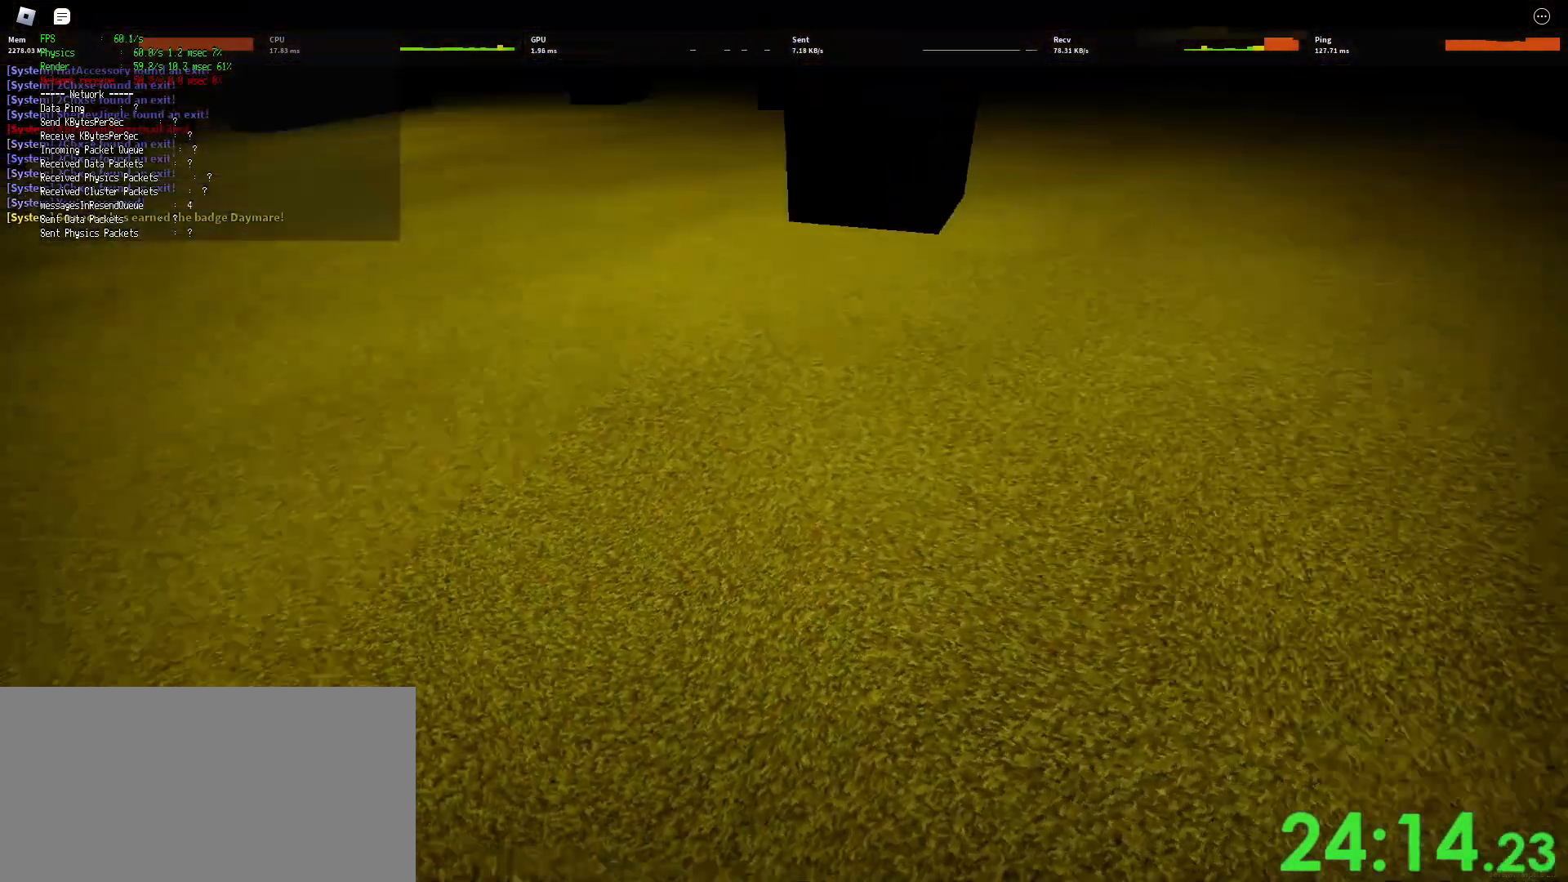
{"keys": ["d", "shift", "w"], "mouse": ["right"], "events": [[117, "space", "down"], [150, "ctrl", "down"], [400, "space", "up"], [417, "ctrl", "up"]]}
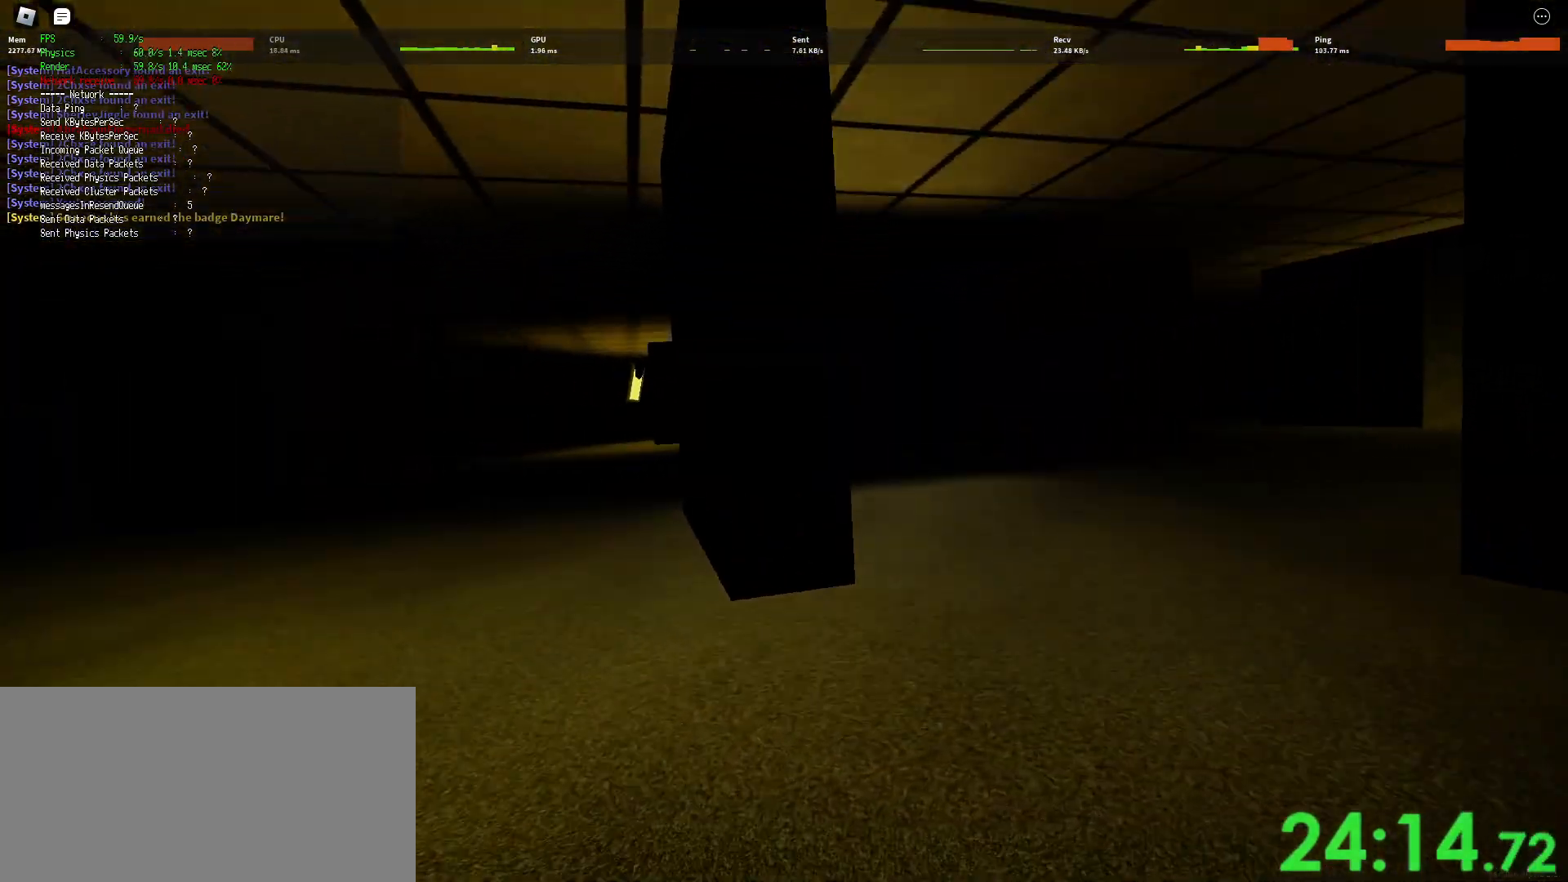
{"keys": ["ctrl", "d", "shift", "space", "w"], "mouse": ["right"], "events": [[417, "space", "down"], [467, "ctrl", "down"]]}
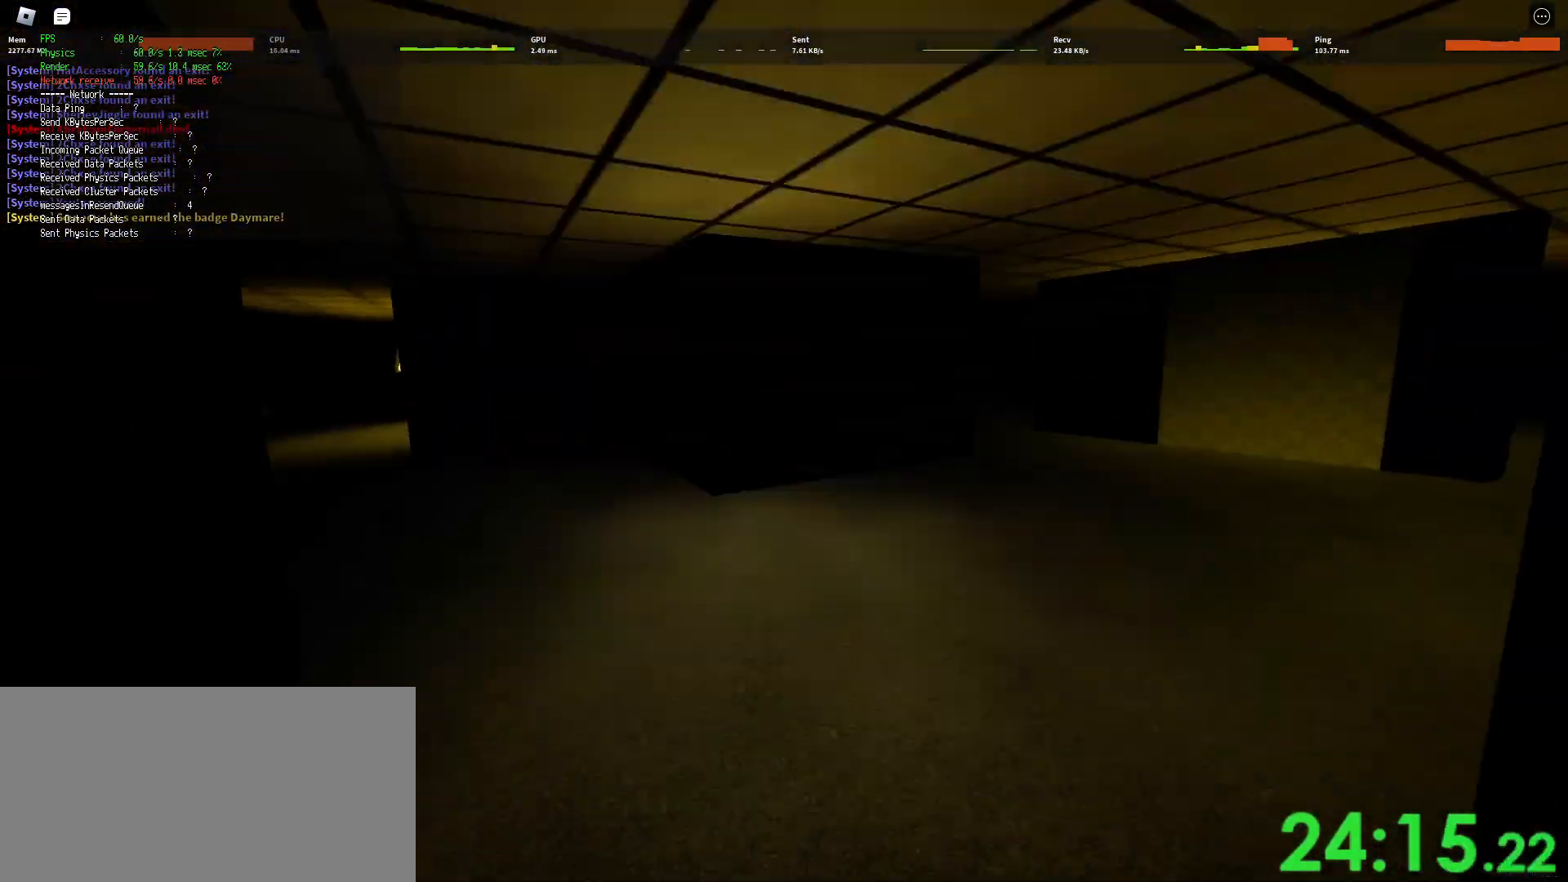
{"keys": ["d", "shift", "w"], "mouse": ["right"], "events": [[200, "space", "up"], [217, "ctrl", "up"]]}
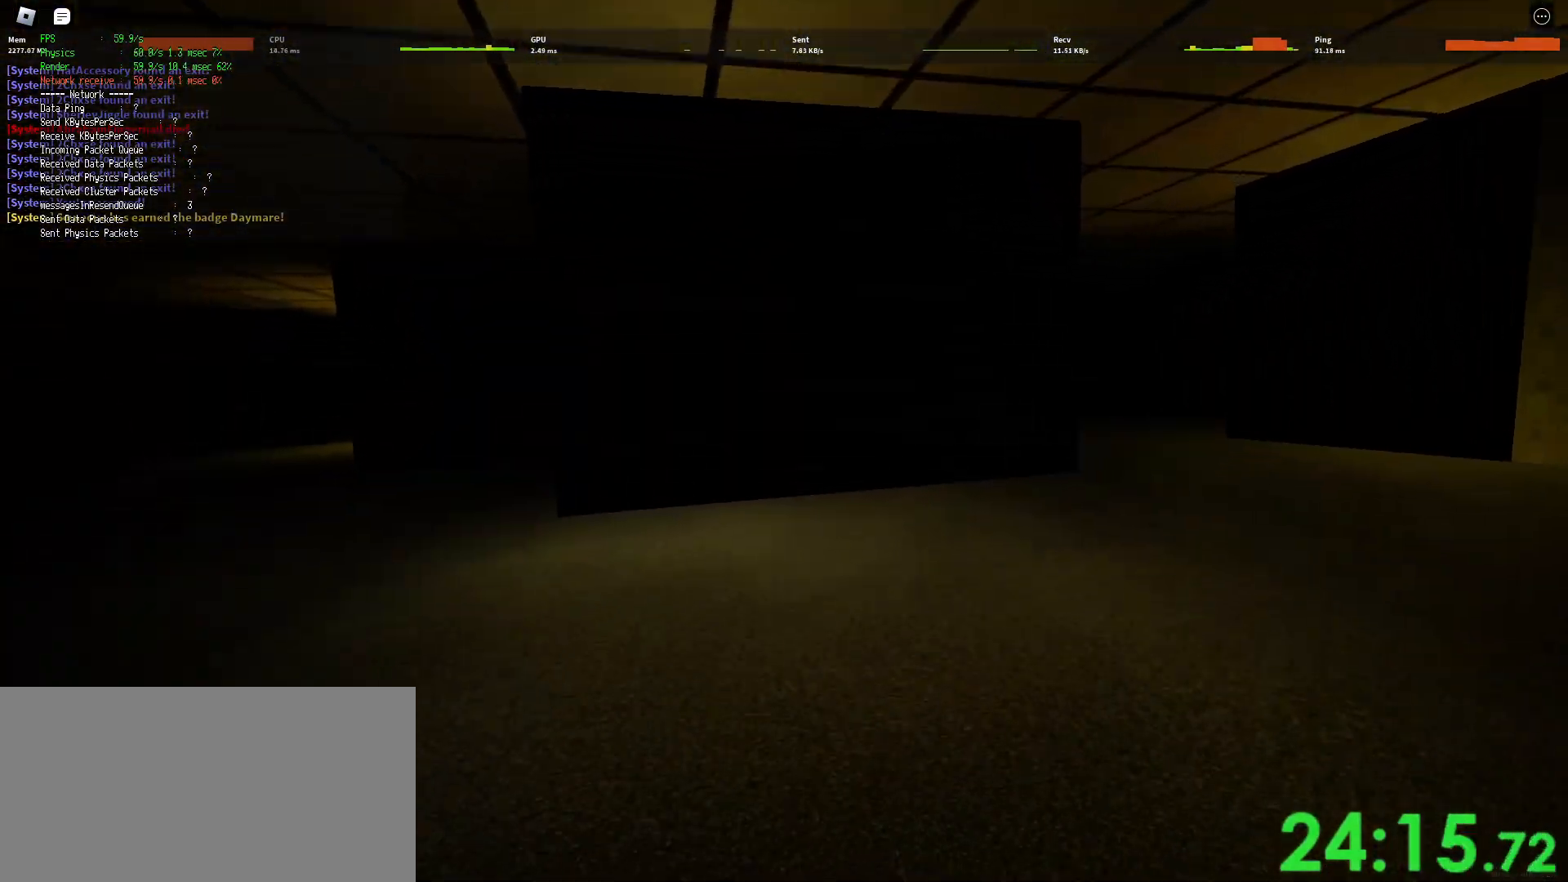
{"keys": ["ctrl", "d", "shift", "w"], "mouse": ["right"], "events": [[233, "space", "down"], [283, "ctrl", "down"], [483, "space", "up"]]}
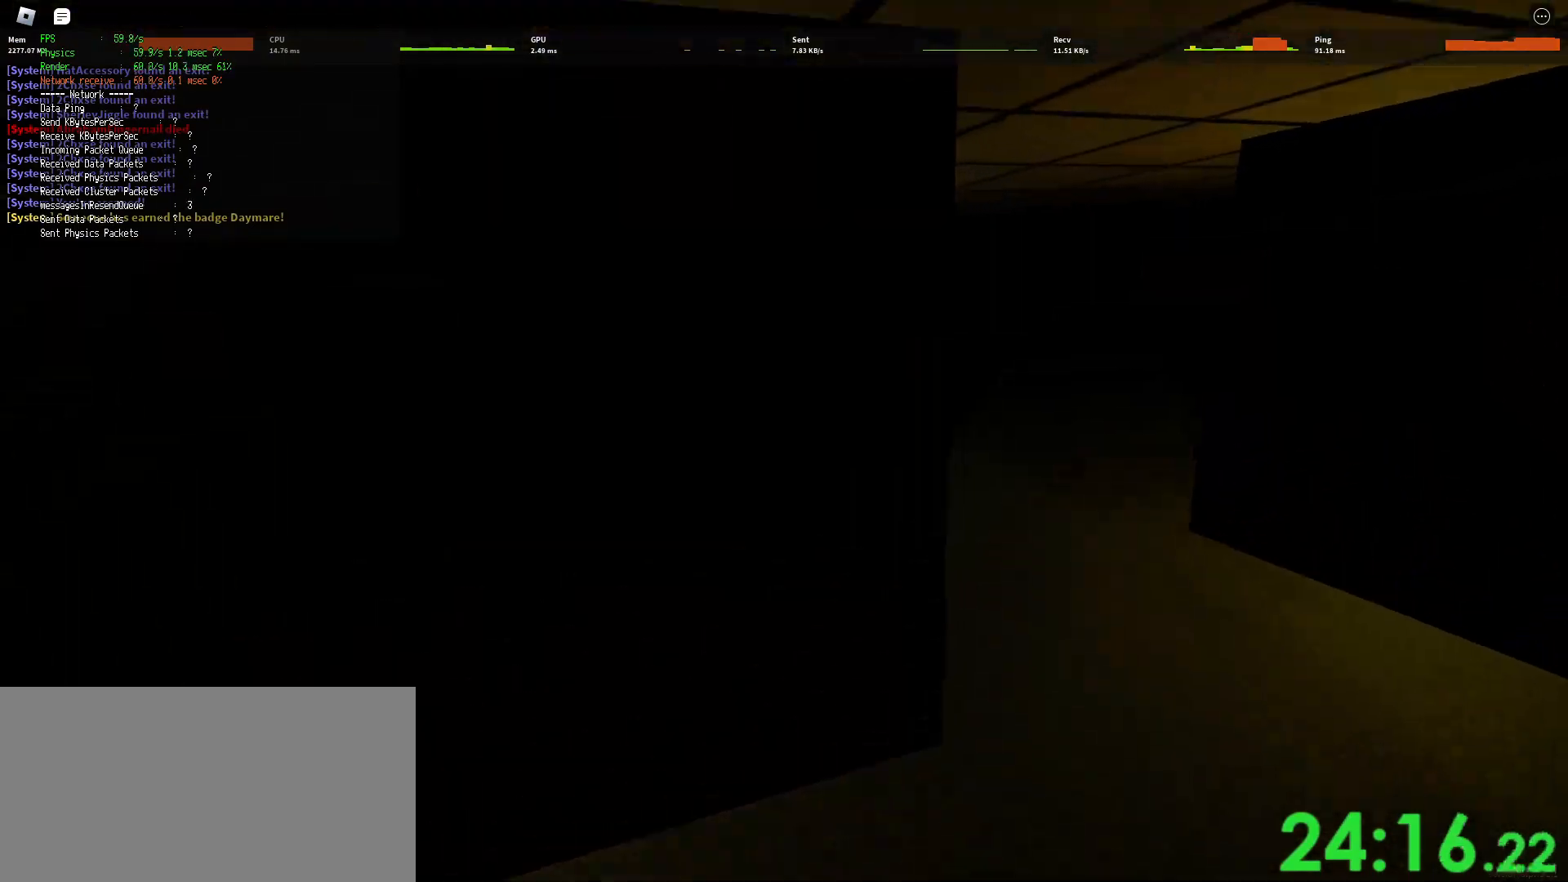
{"keys": ["d", "shift", "w"], "mouse": ["right"], "events": [[17, "ctrl", "up"]]}
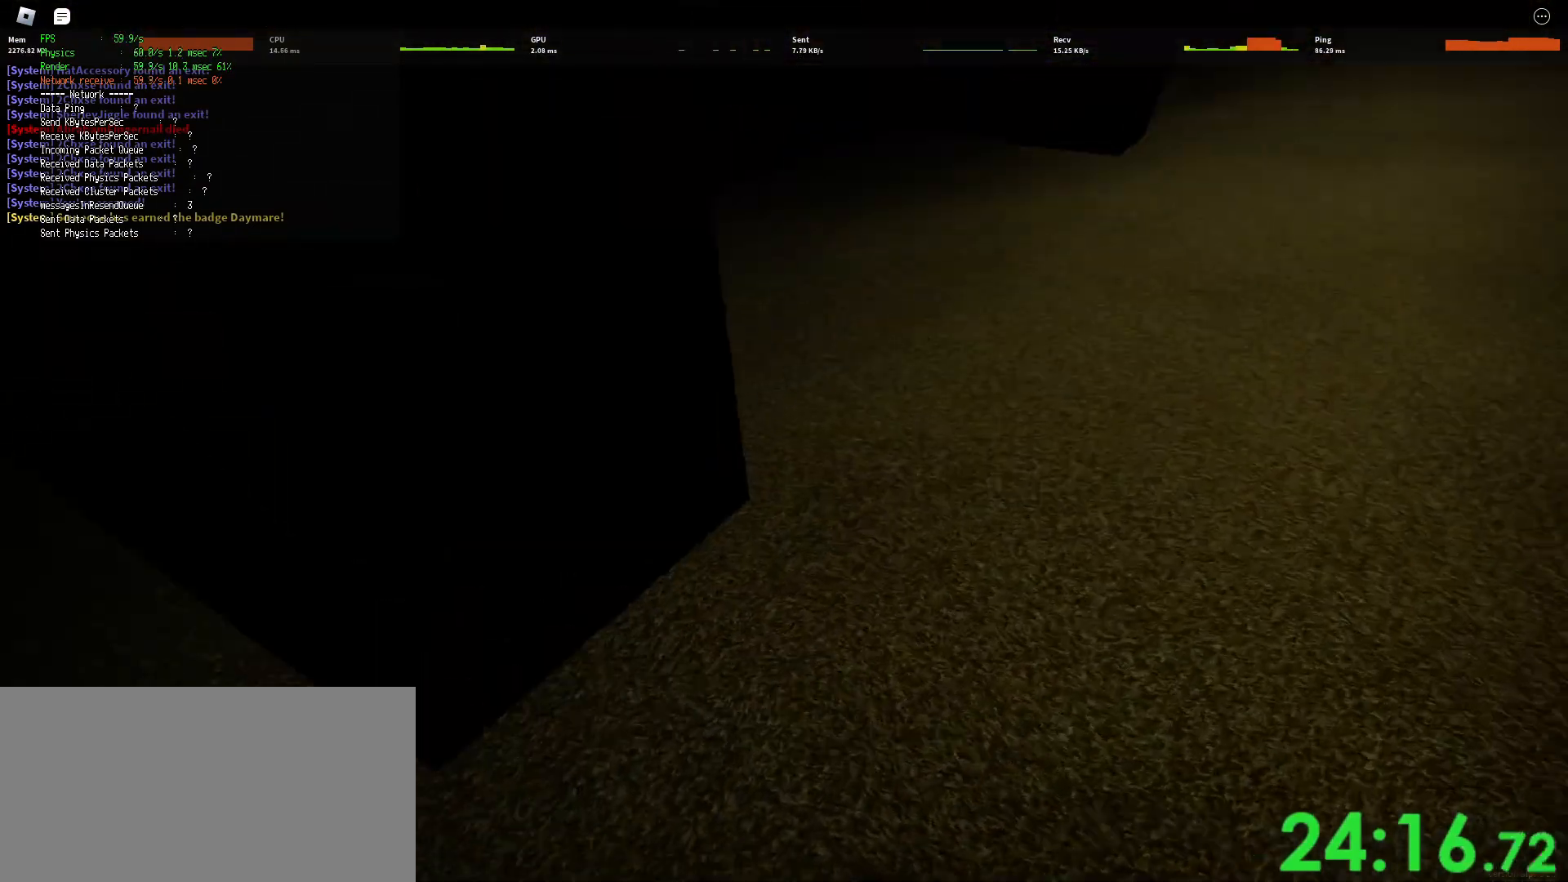
{"keys": ["d", "shift", "w"], "mouse": ["right"], "events": [[67, "space", "down"], [133, "ctrl", "down"], [333, "space", "up"], [350, "ctrl", "up"]]}
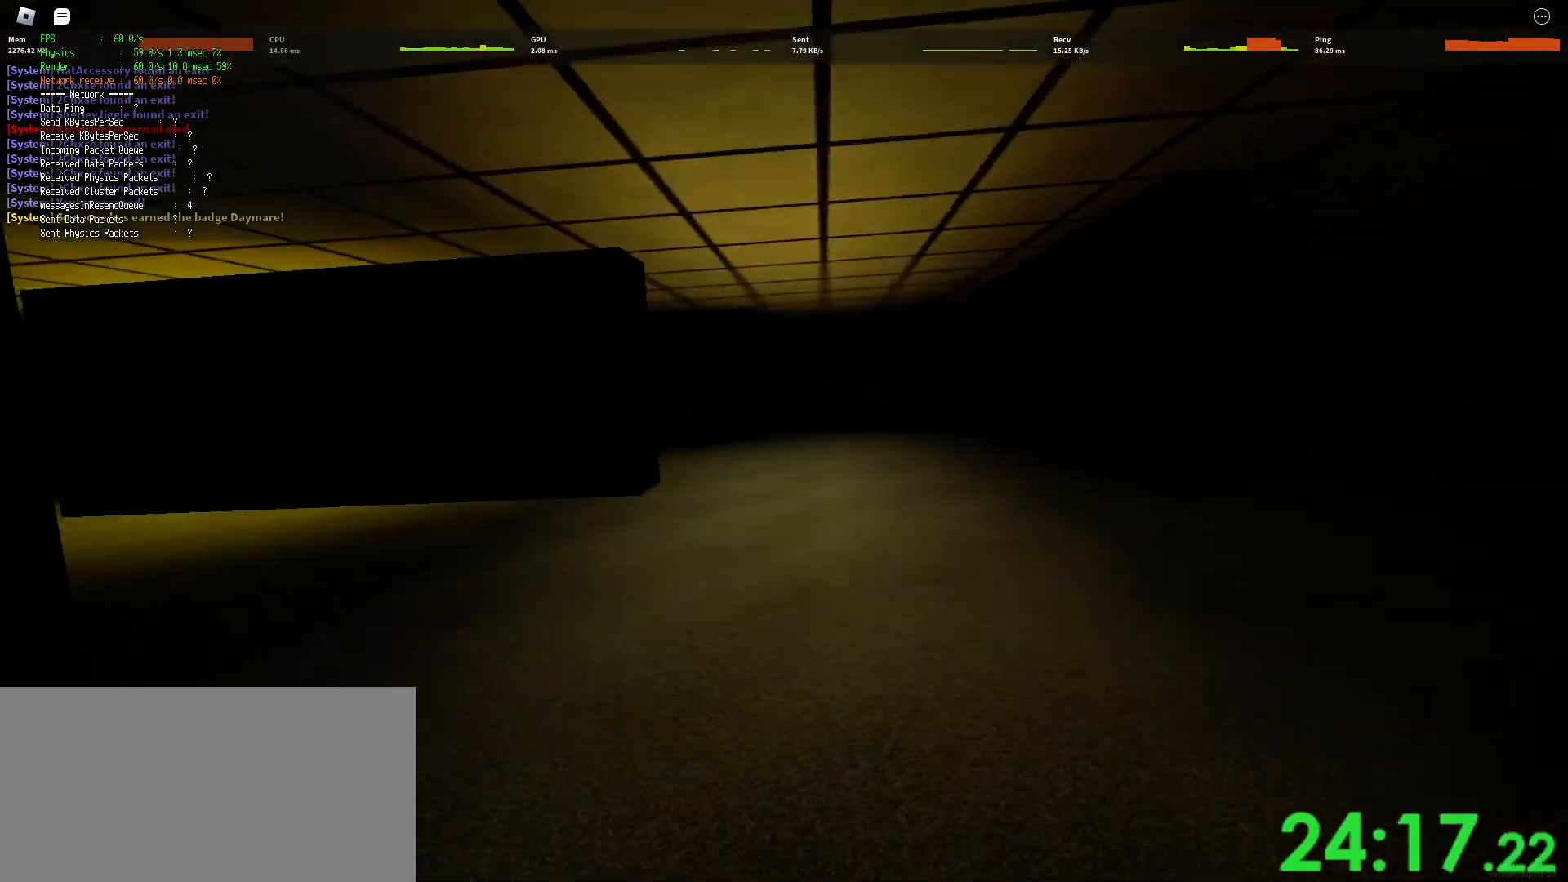
{"keys": ["ctrl", "d", "shift", "space", "w"], "mouse": ["right"], "events": [[383, "space", "down"], [433, "ctrl", "down"]]}
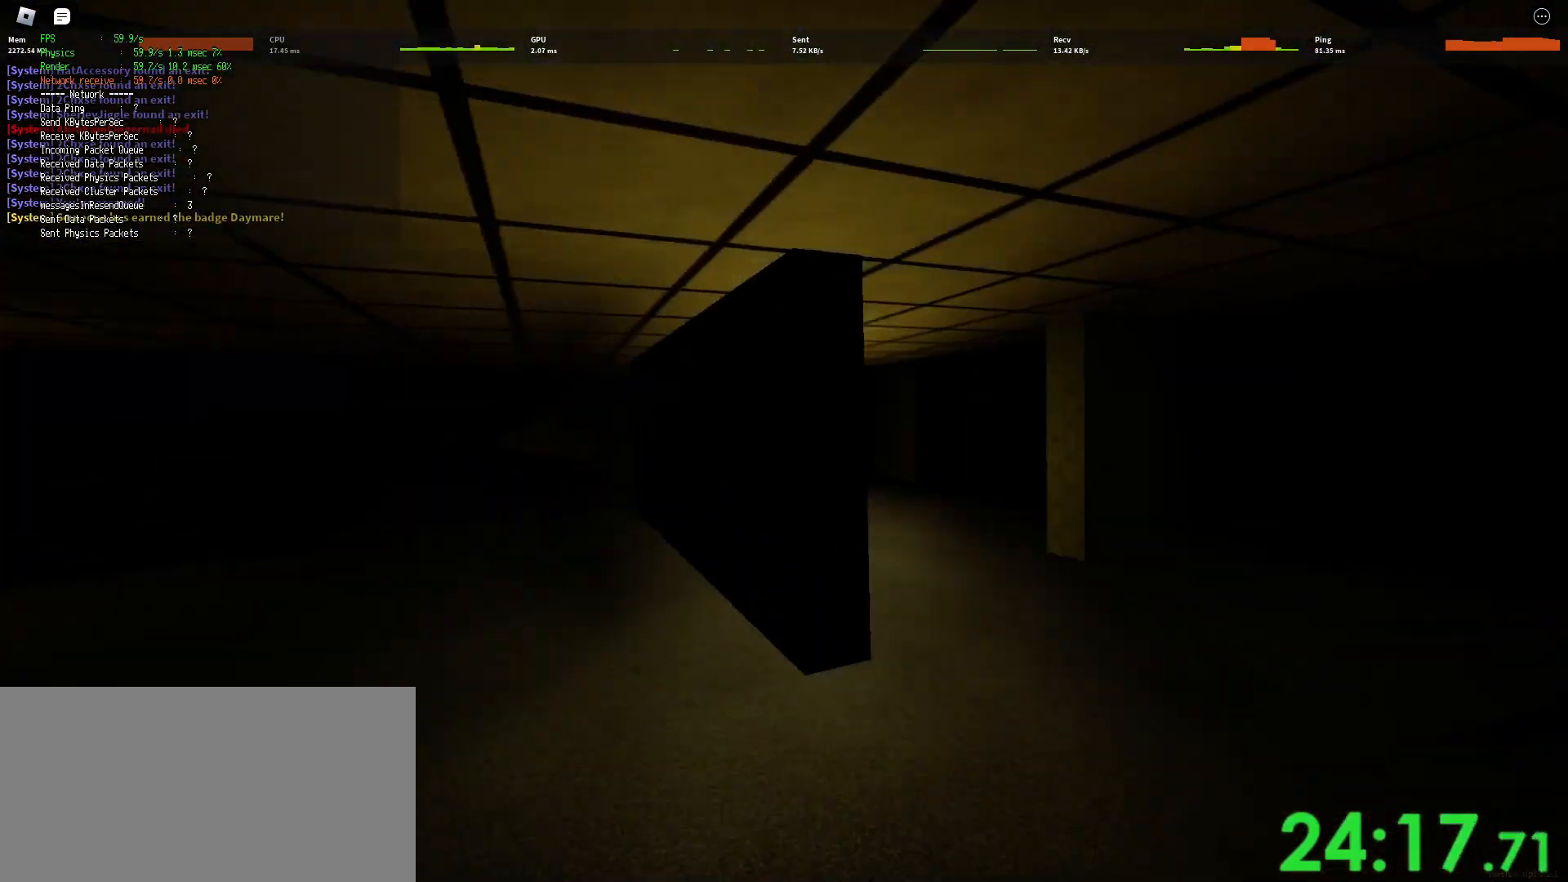
{"keys": ["d", "shift", "w"], "mouse": ["right"], "events": [[150, "space", "up"], [167, "ctrl", "up"]]}
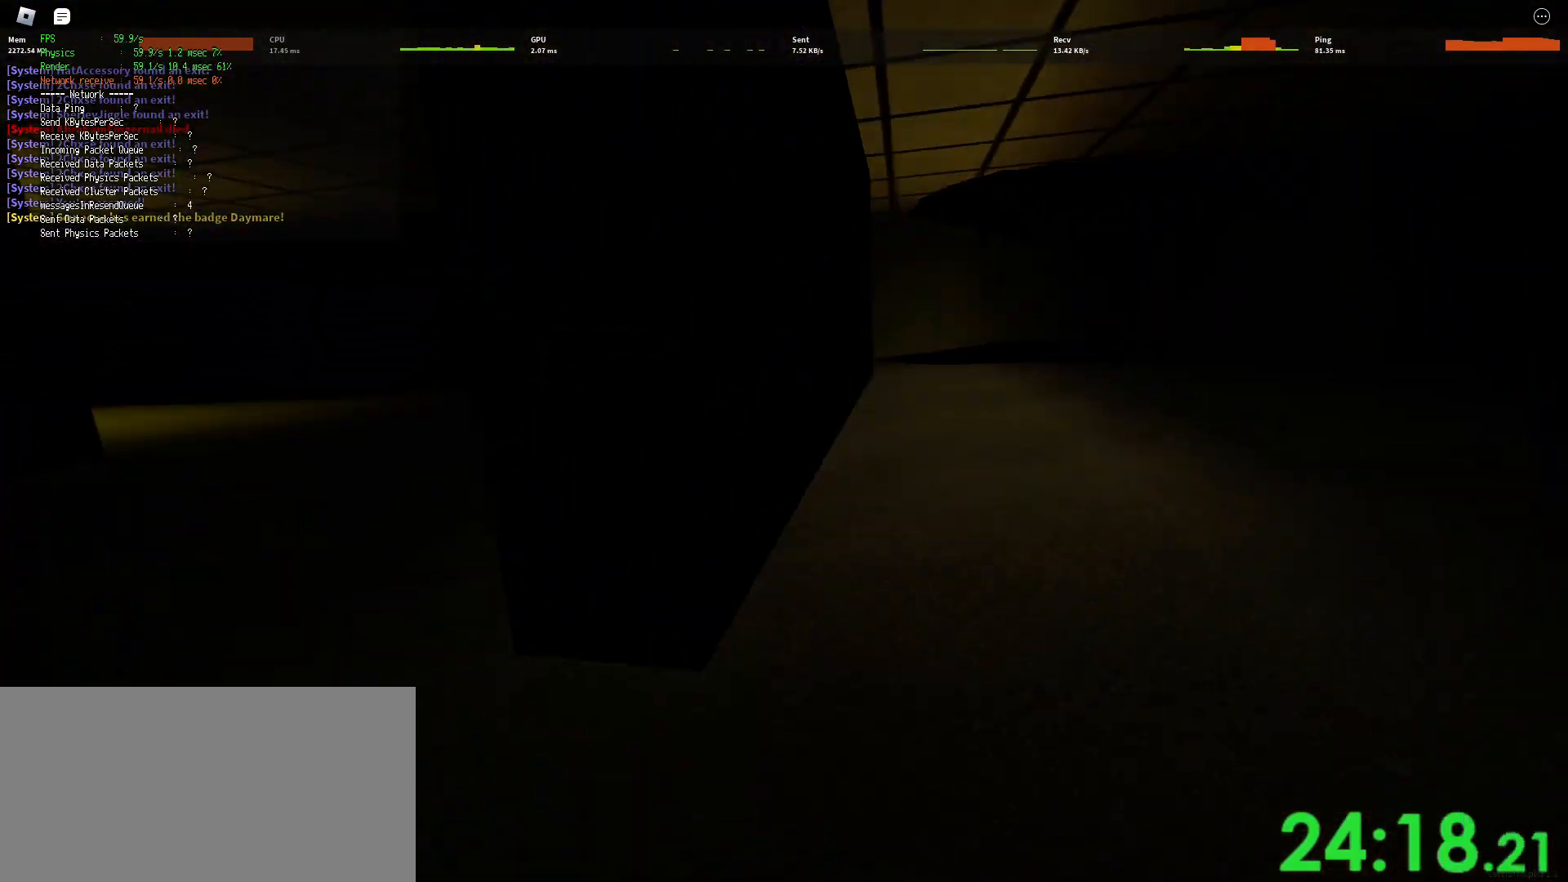
{"keys": ["d", "shift", "w"], "mouse": ["right"], "events": [[200, "space", "down"], [250, "ctrl", "down"], [450, "ctrl", "up"], [450, "space", "up"]]}
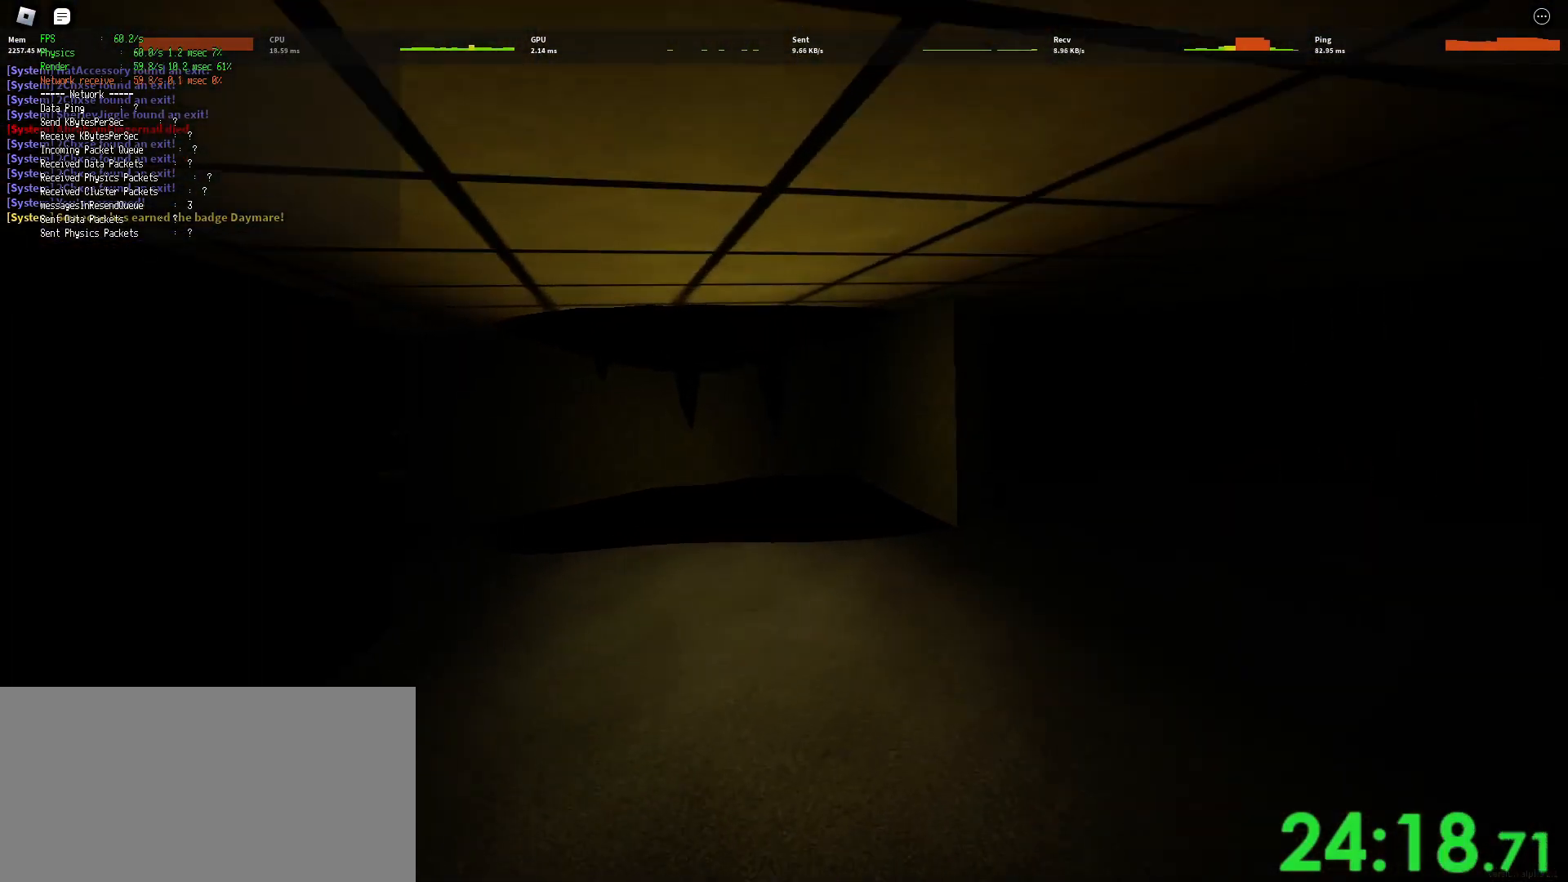
{"keys": ["d", "shift", "w"], "mouse": ["right"], "events": []}
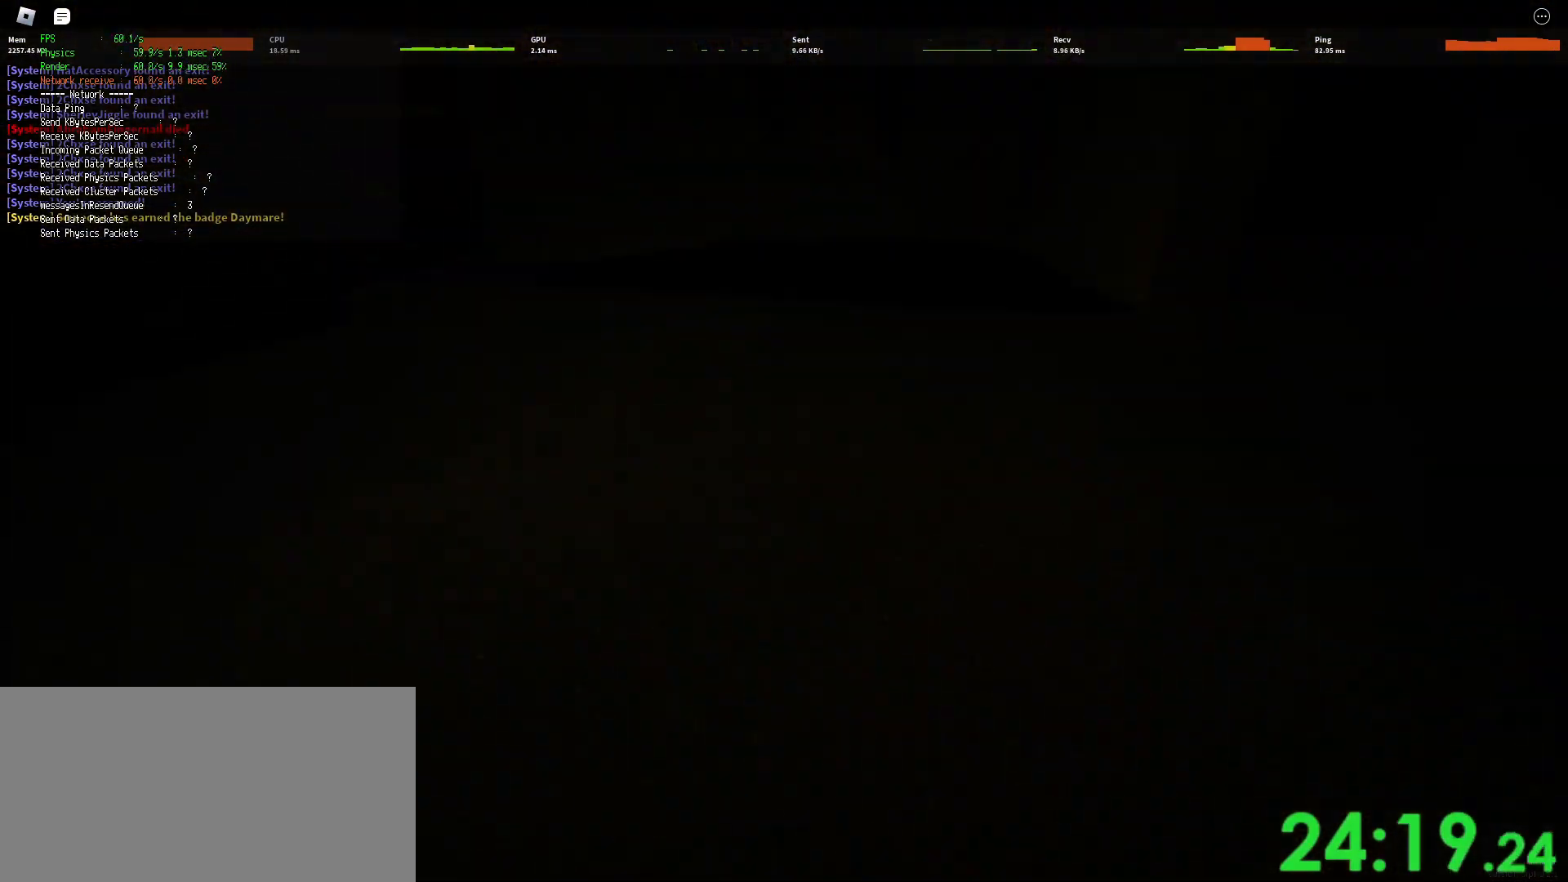
{"keys": ["d", "shift", "w"], "mouse": ["right"], "events": [[17, "space", "down"], [83, "ctrl", "down"], [283, "ctrl", "up"], [300, "space", "up"]]}
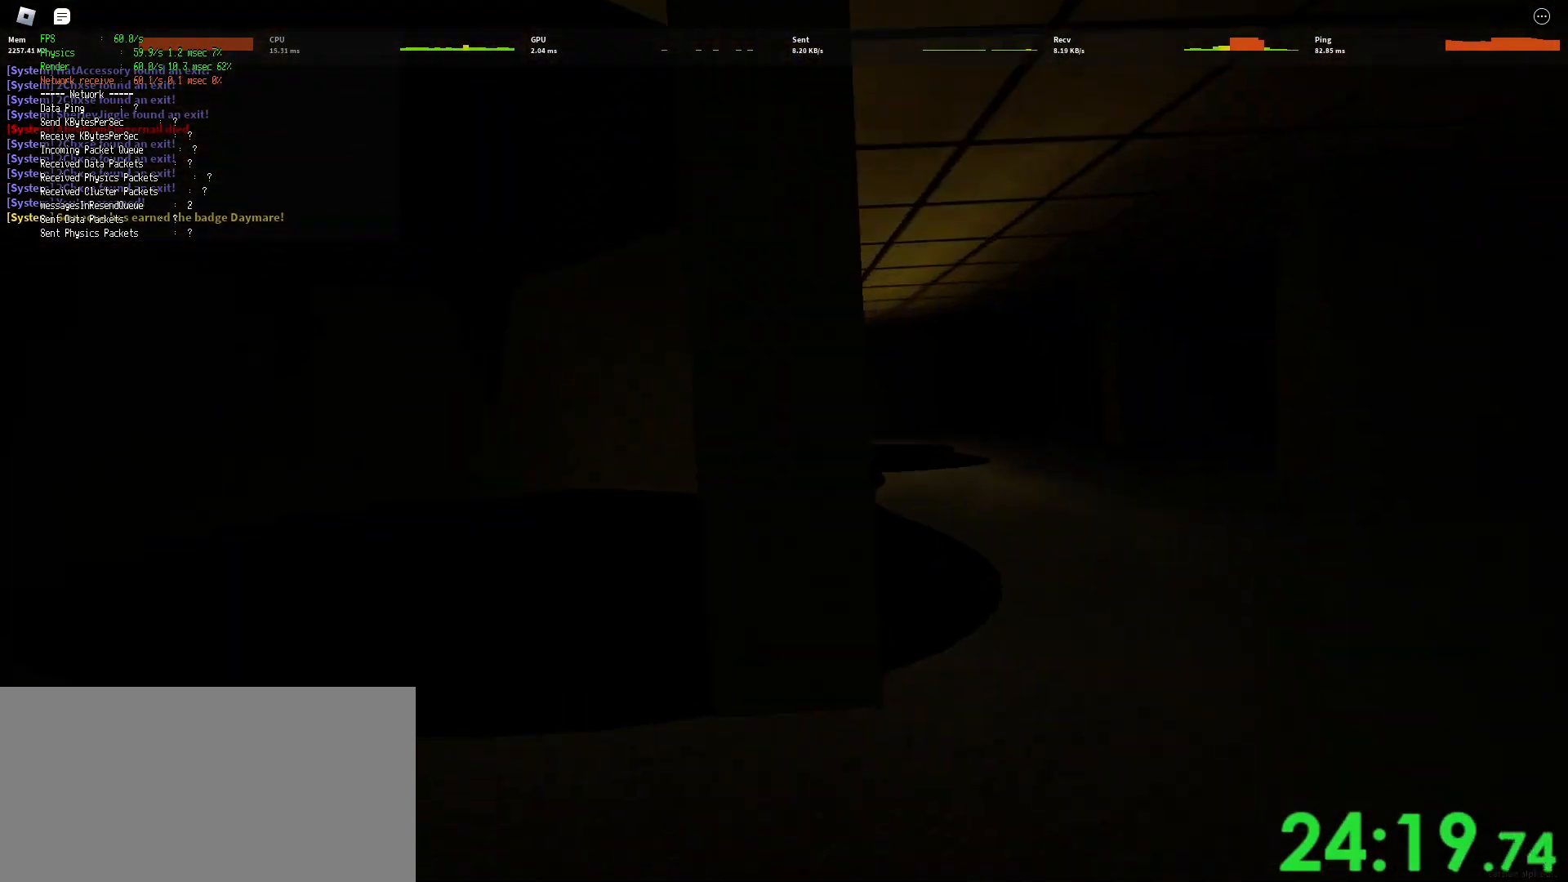
{"keys": ["ctrl", "d", "shift", "space", "w"], "mouse": ["right"], "events": [[350, "space", "down"], [383, "ctrl", "down"]]}
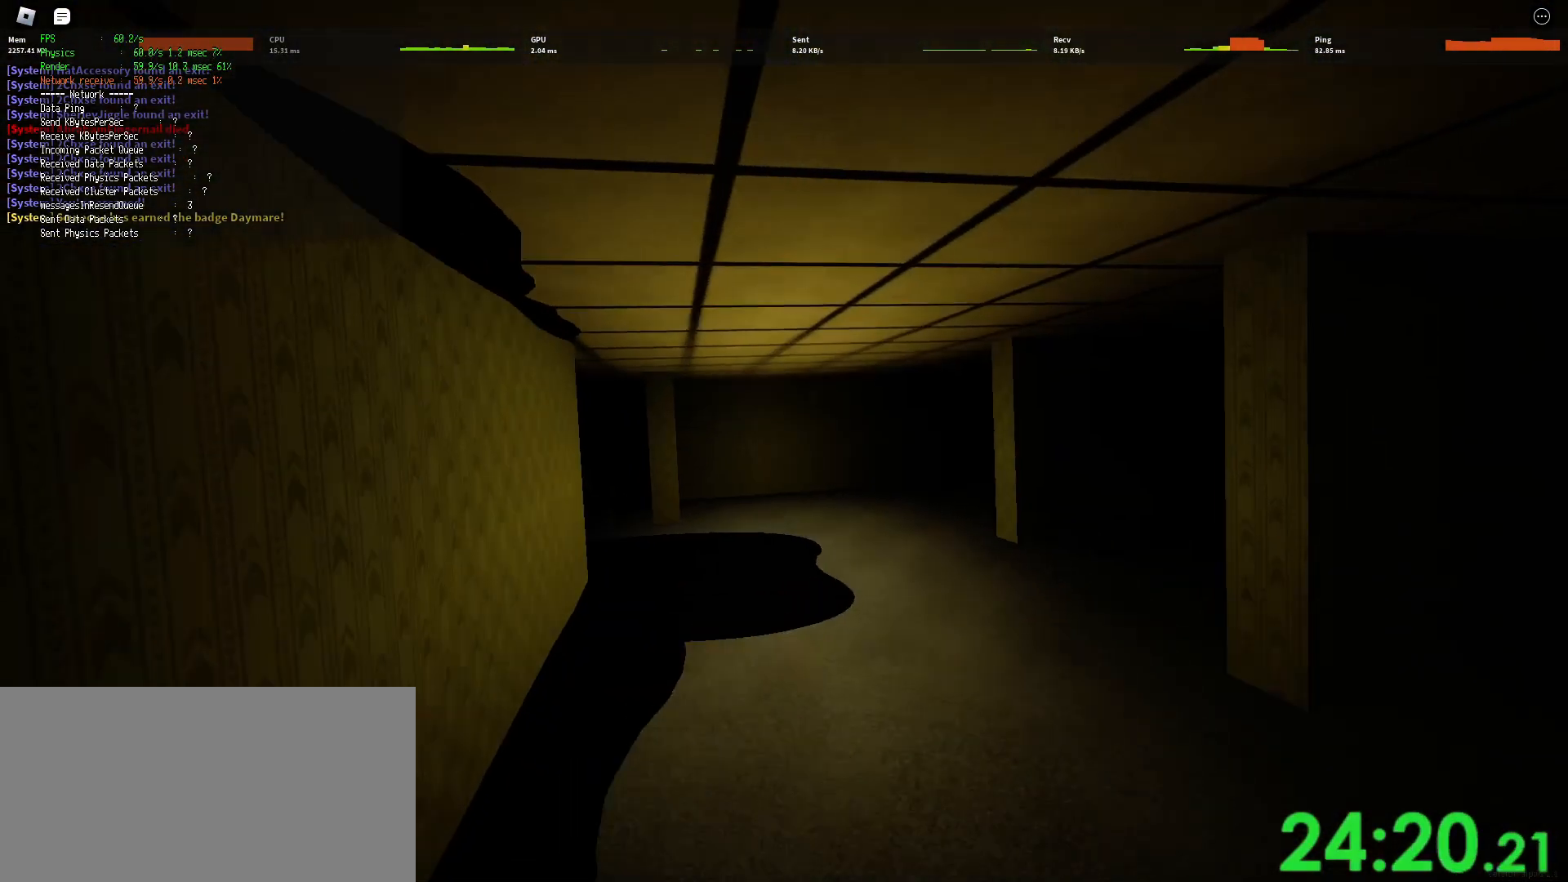
{"keys": ["d", "shift", "w"], "mouse": ["right"], "events": [[117, "ctrl", "up"], [117, "space", "up"]]}
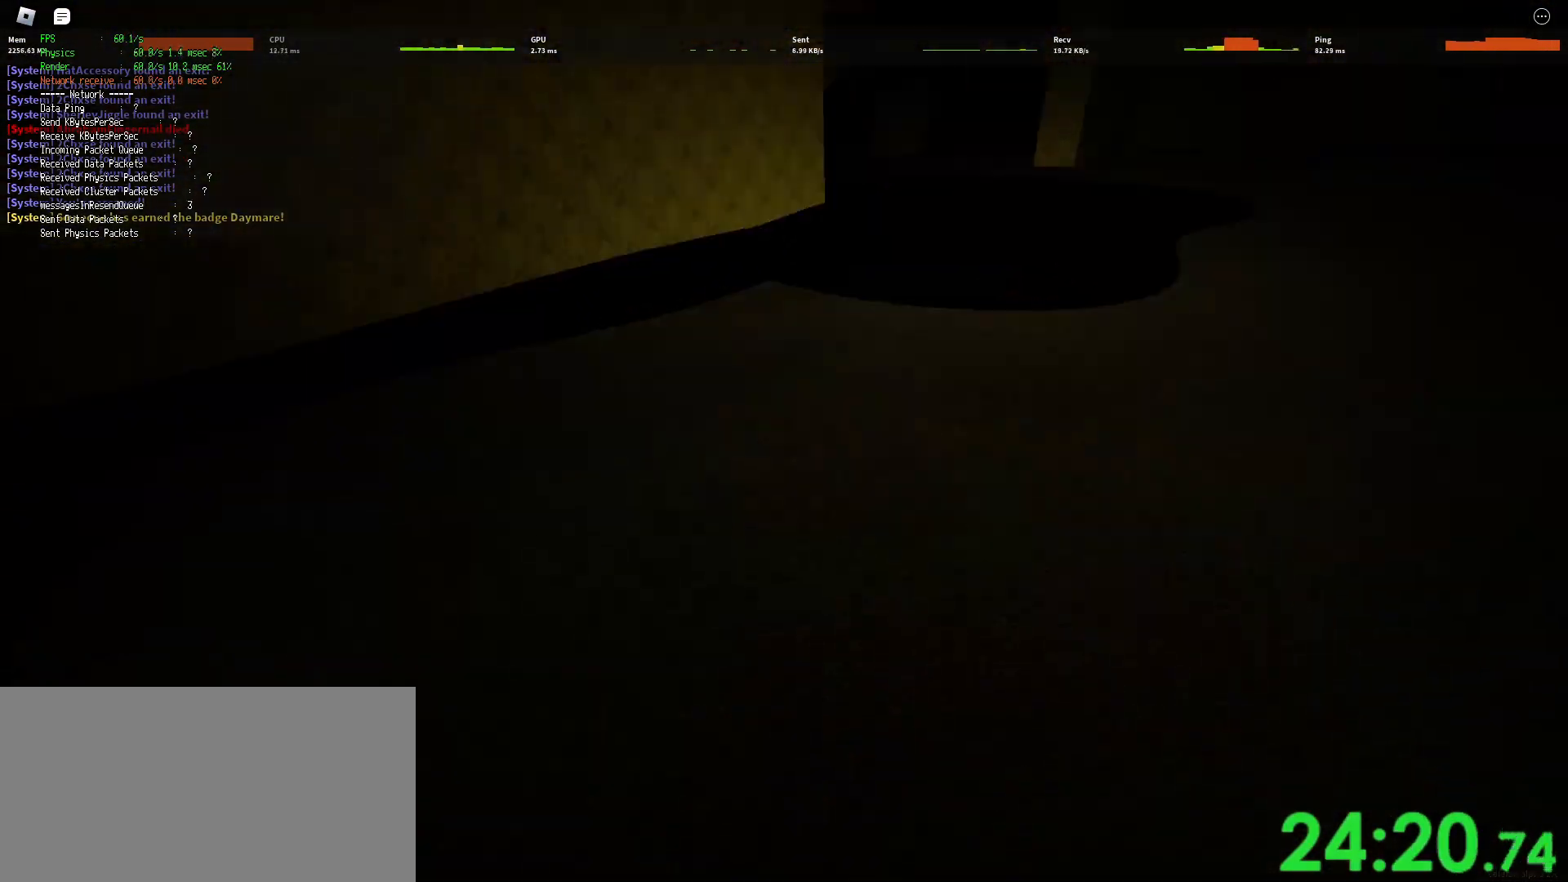
{"keys": ["d", "shift", "w"], "mouse": ["right"], "events": [[150, "space", "down"], [183, "ctrl", "down"], [400, "space", "up"], [433, "ctrl", "up"]]}
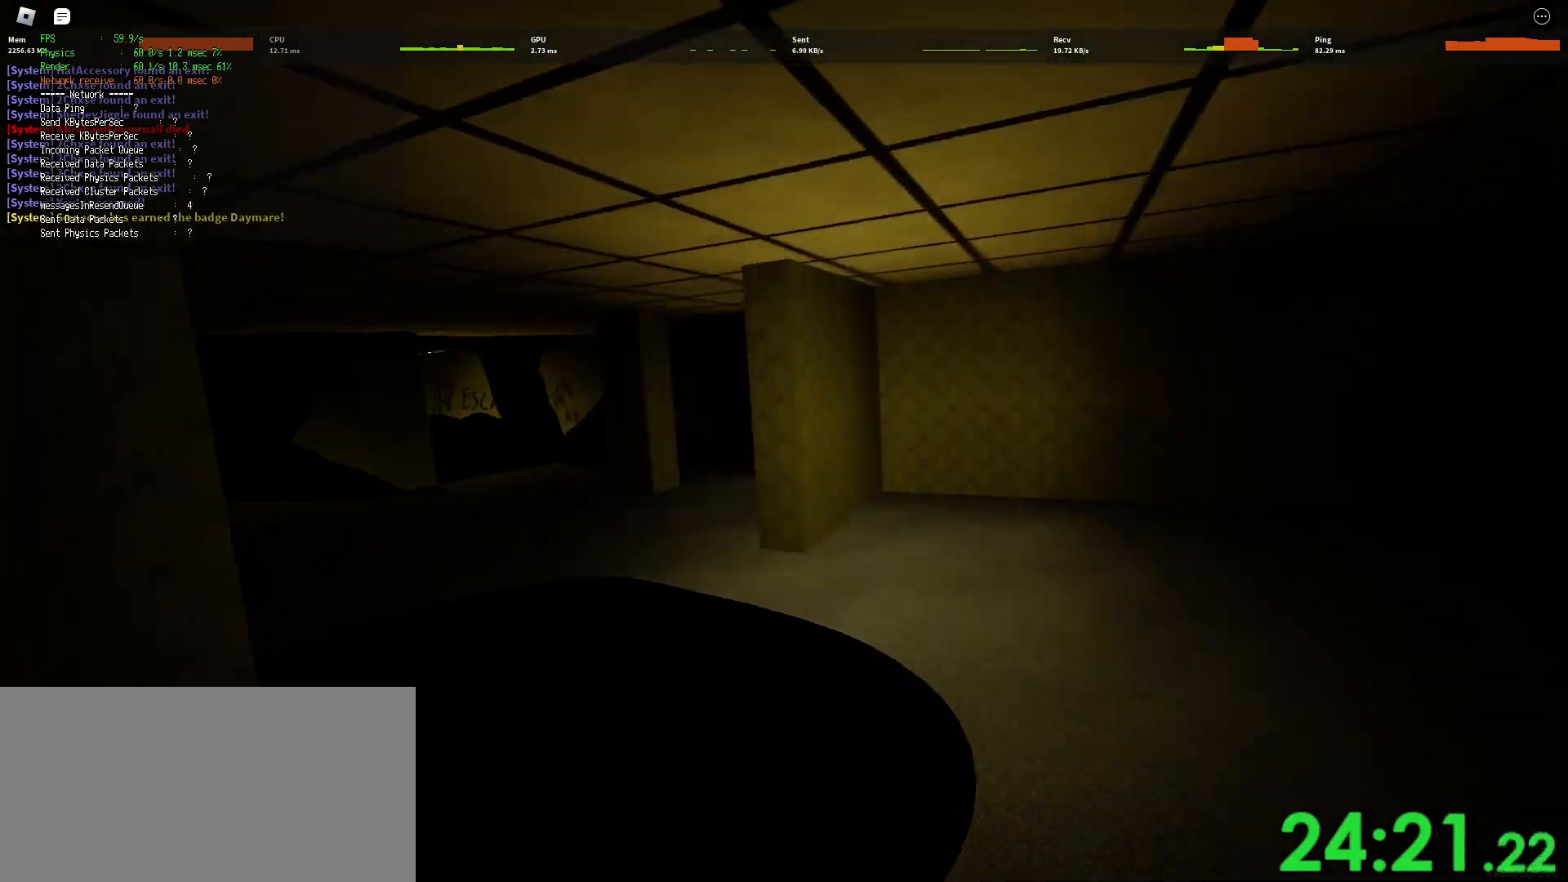
{"keys": ["d", "shift", "space", "w"], "mouse": ["right"], "events": [[467, "space", "down"]]}
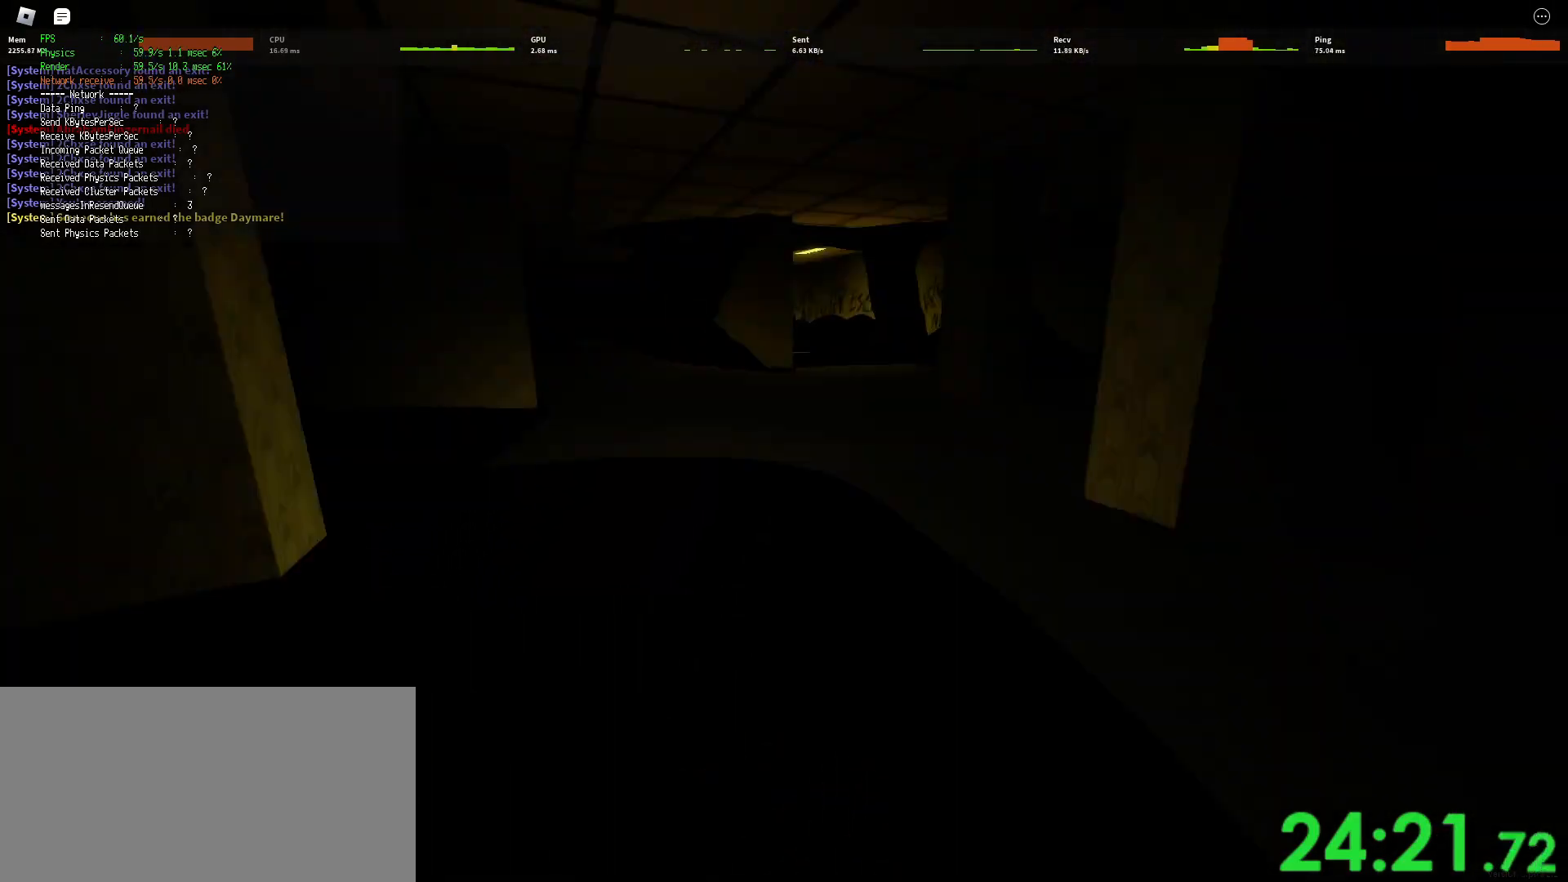
{"keys": ["d", "shift", "w"], "mouse": ["right"], "events": [[17, "ctrl", "down"], [217, "space", "up"], [250, "ctrl", "up"]]}